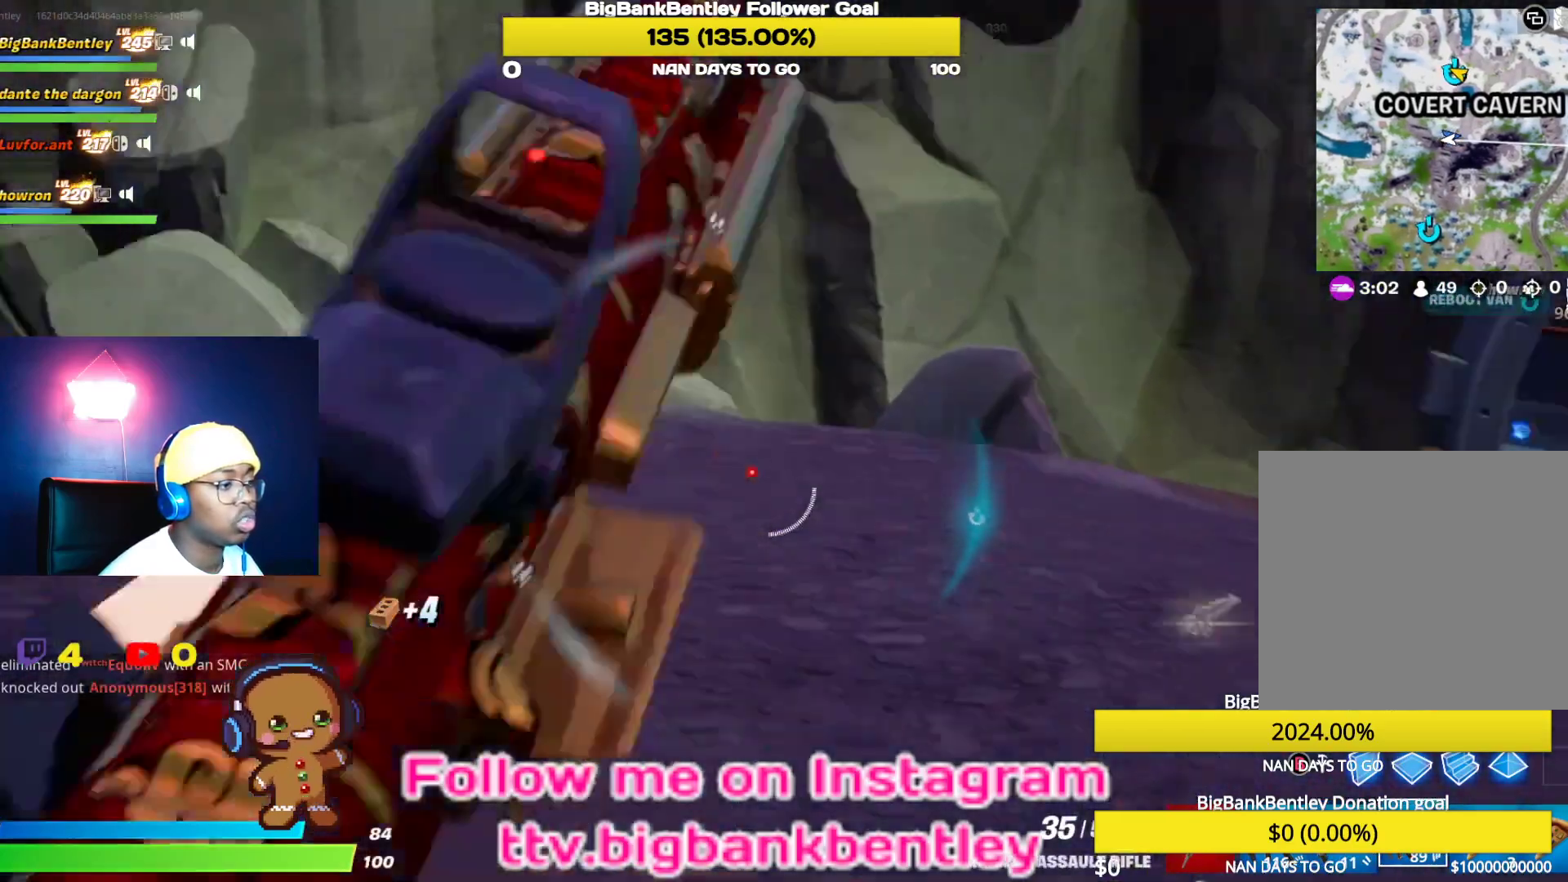
Gameplay with a controller (Xbox layout); each line is a JSON object with the inputs held at the frame after it. "events" lists button and stick changes between this image and that frame as [ms after this image, input, new state], when the widget could be followed in between.
{"buttons": ["L2", "R2"], "left_stick": "down", "right_stick": "down-left", "events": [[100, "right_stick", "center"], [317, "right_stick", "left"], [400, "R2", "down"], [400, "right_stick", "down-left"], [467, "left_stick", "down"]]}
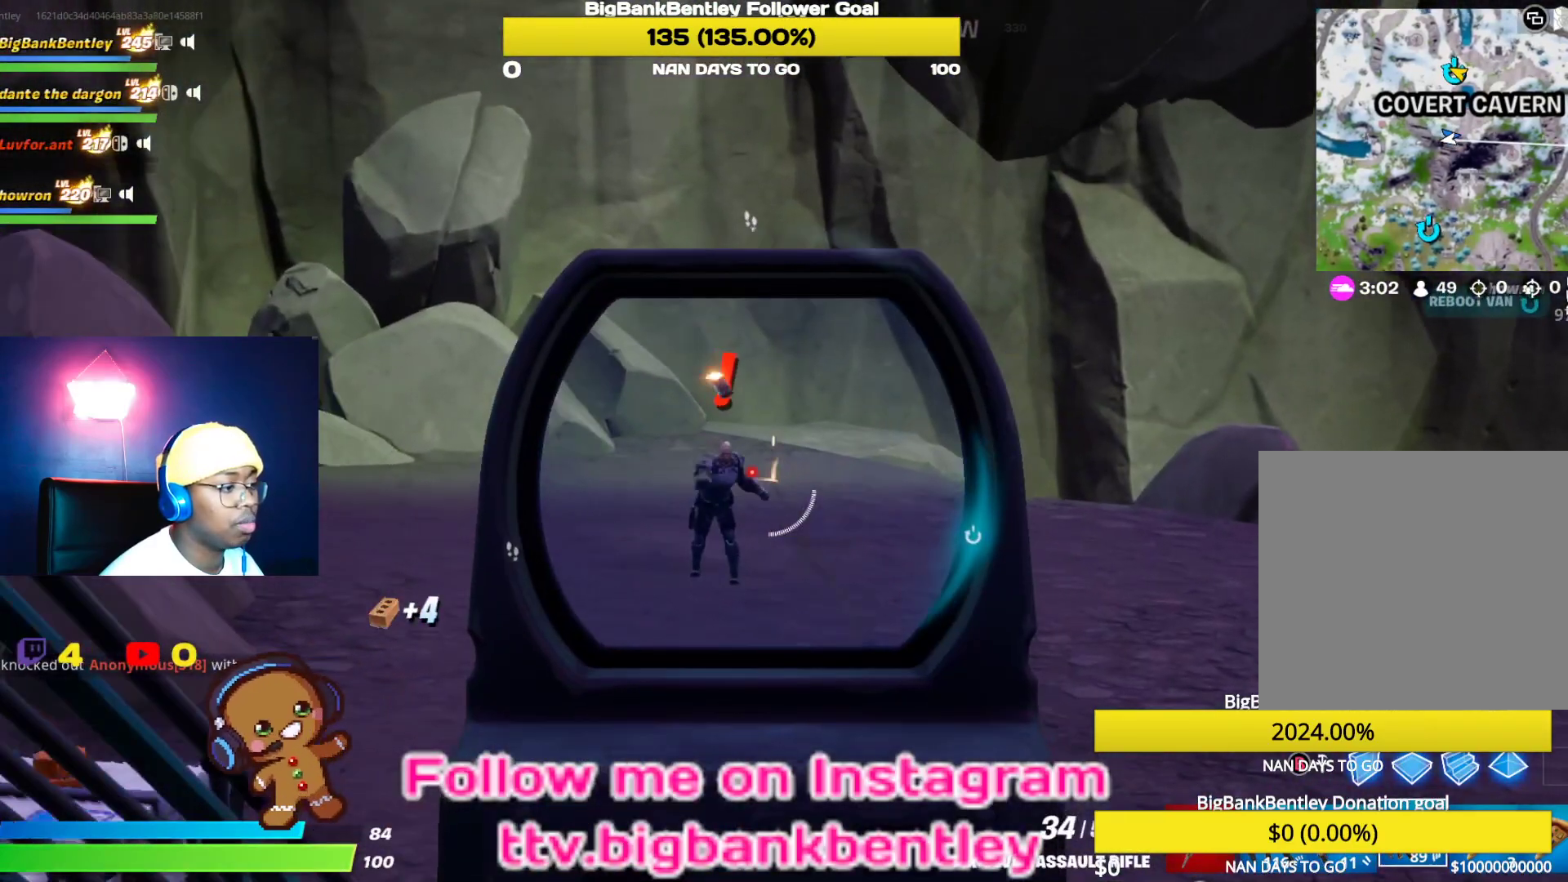
{"buttons": ["L2", "R2"], "left_stick": "down", "right_stick": "center", "events": [[217, "right_stick", "down"], [367, "right_stick", "center"]]}
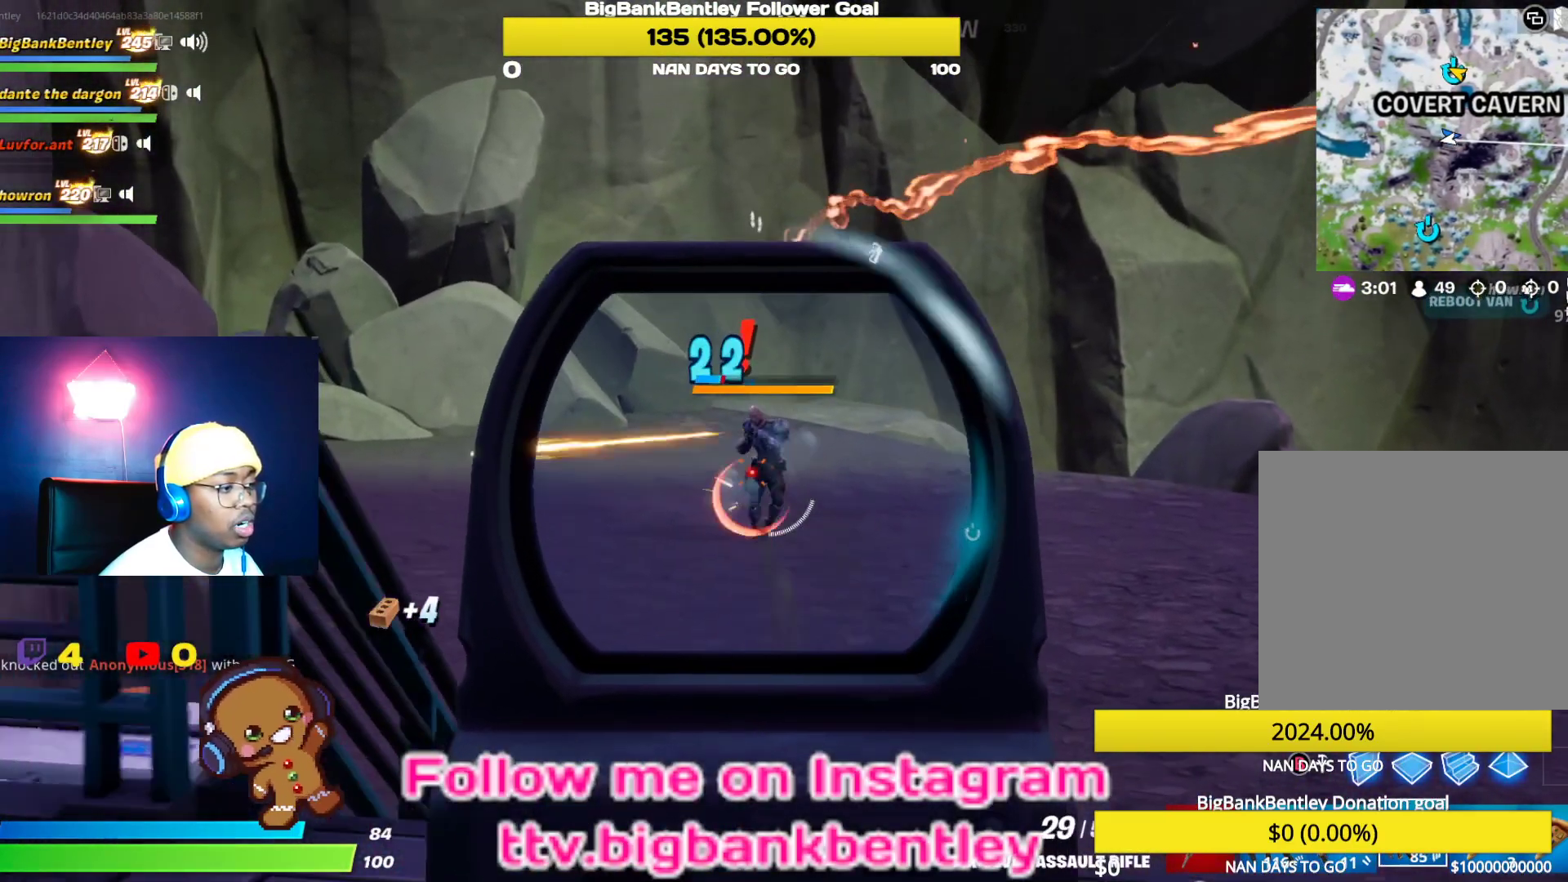
{"buttons": ["L2", "R2"], "left_stick": "up-right", "right_stick": "down", "events": [[83, "left_stick", "up"], [217, "right_stick", "right"], [267, "left_stick", "up-right"], [350, "right_stick", "center"], [483, "right_stick", "down"]]}
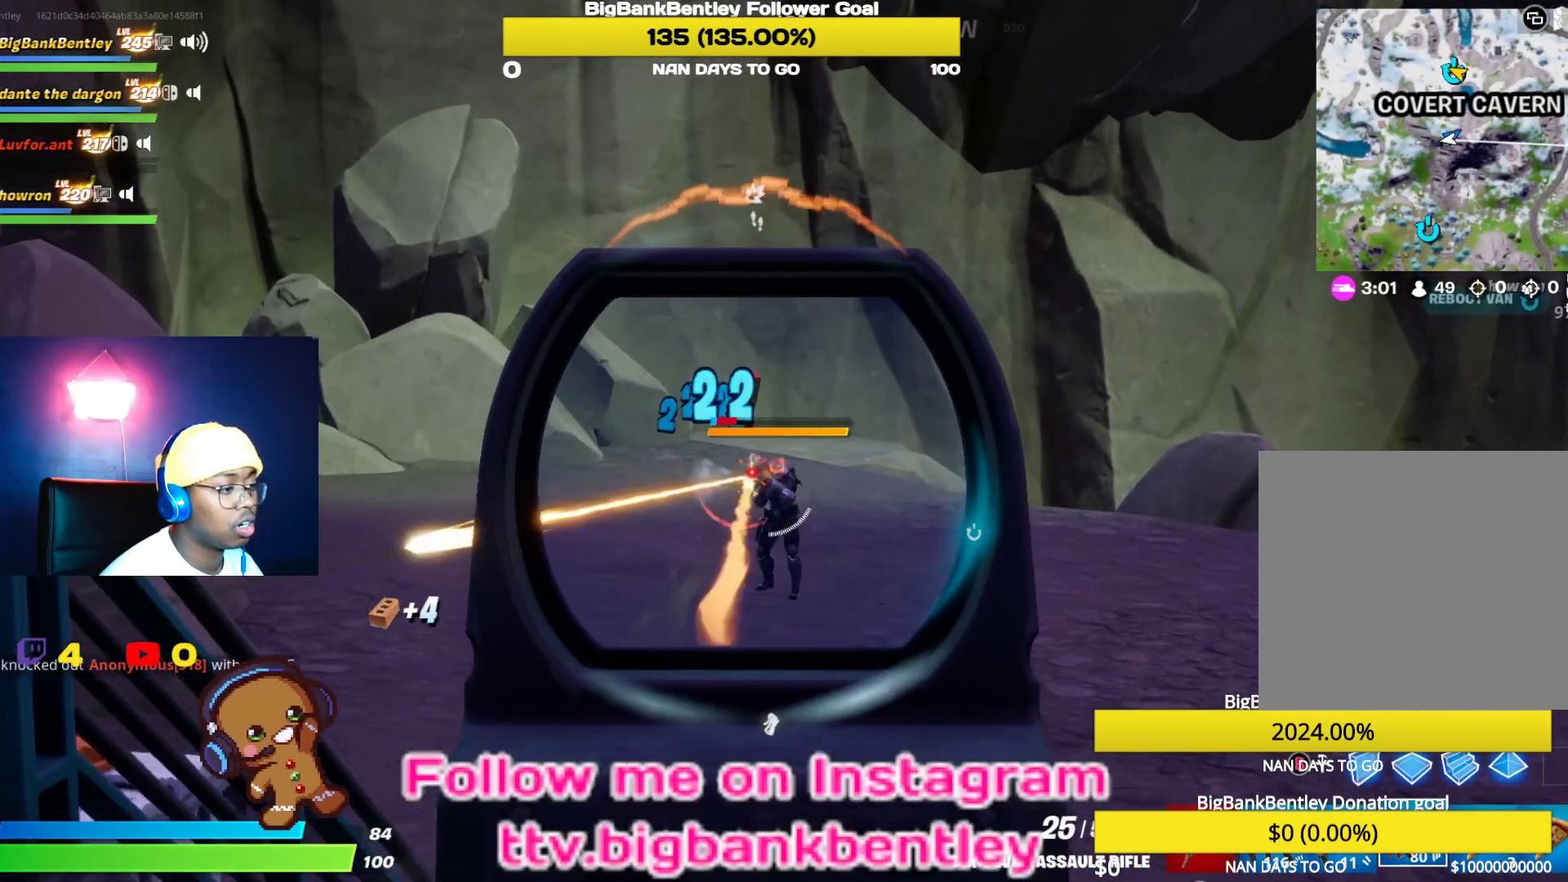
{"buttons": ["L2", "R2"], "left_stick": "up", "right_stick": "down", "events": [[167, "right_stick", "center"], [267, "left_stick", "up"], [400, "right_stick", "down"]]}
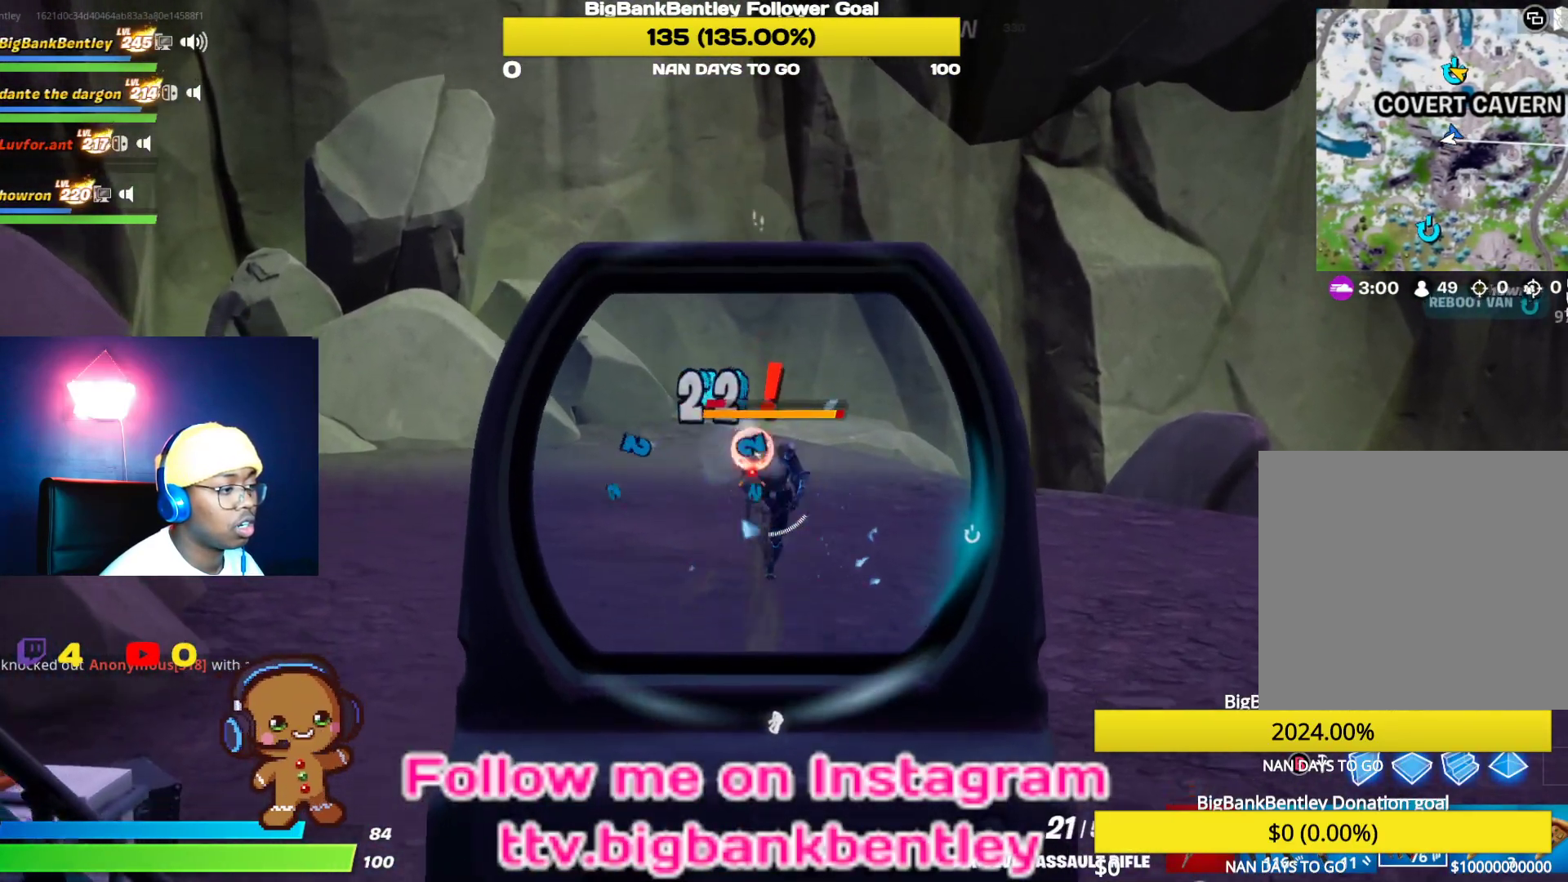
{"buttons": ["L2", "R2"], "left_stick": "up", "right_stick": "center", "events": [[117, "right_stick", "center"], [267, "right_stick", "right"], [433, "right_stick", "center"]]}
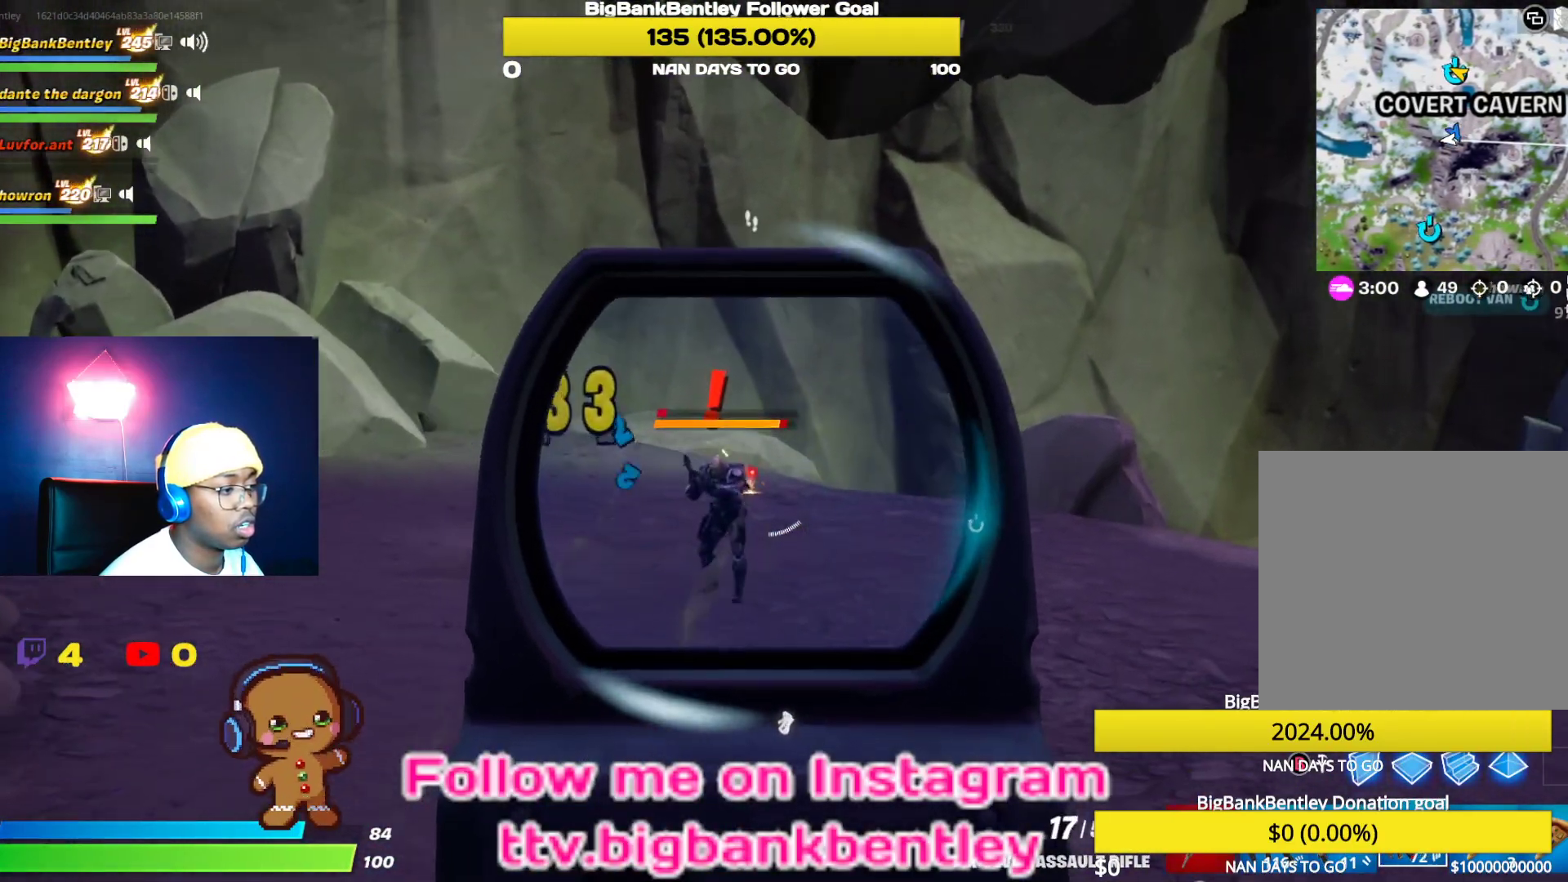
{"buttons": ["L2", "R2"], "left_stick": "up-right", "right_stick": "center", "events": [[133, "right_stick", "down"], [317, "right_stick", "center"], [400, "left_stick", "up-right"]]}
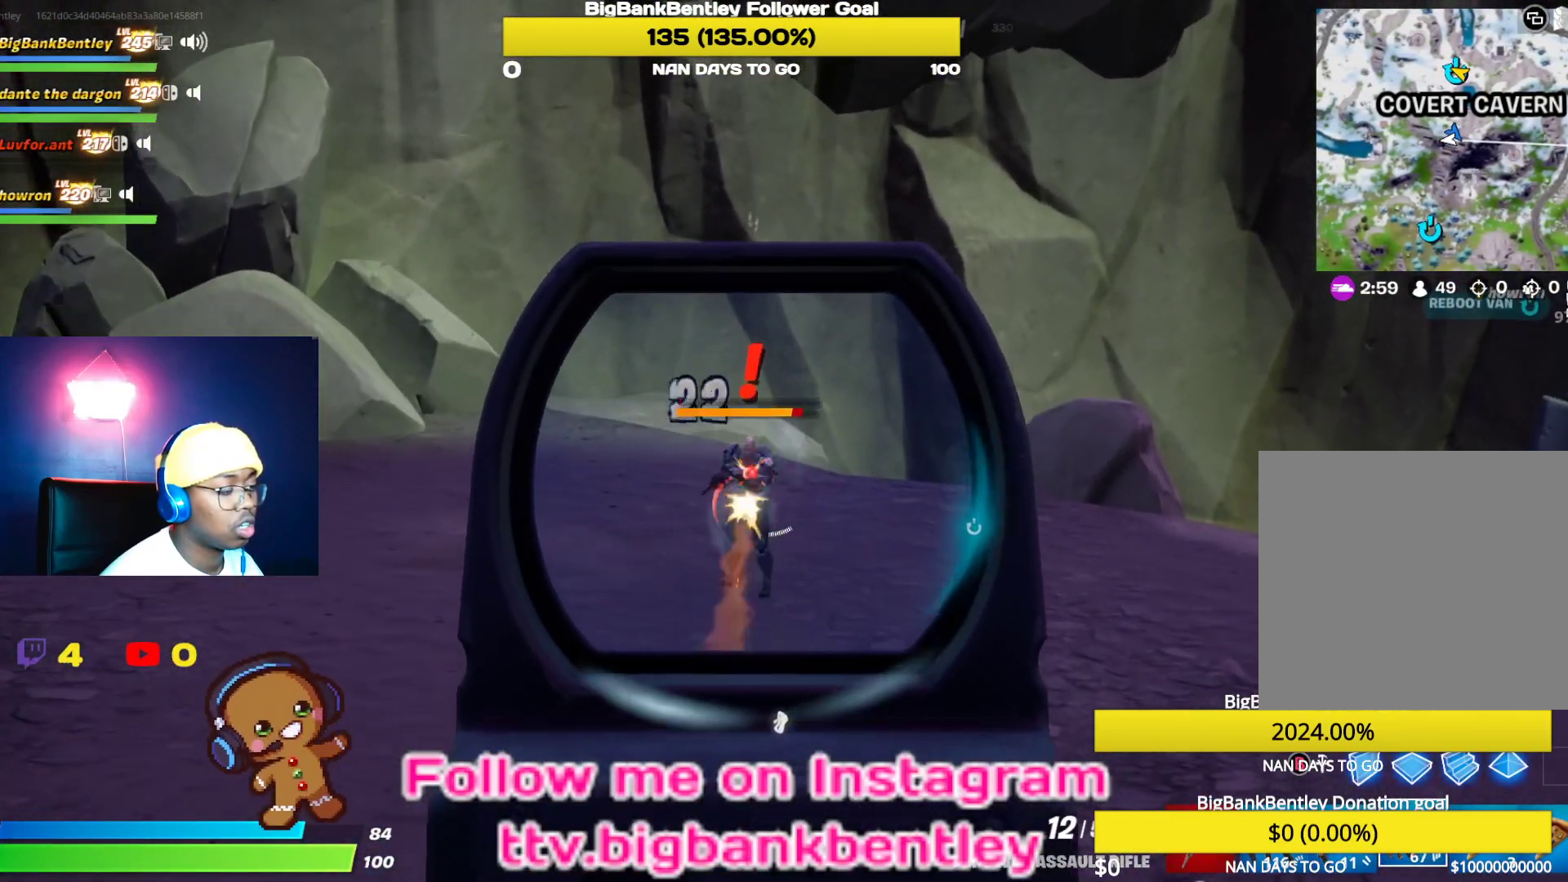
{"buttons": ["L2", "R2"], "left_stick": "up", "right_stick": "down", "events": [[167, "left_stick", "up"], [367, "right_stick", "down"]]}
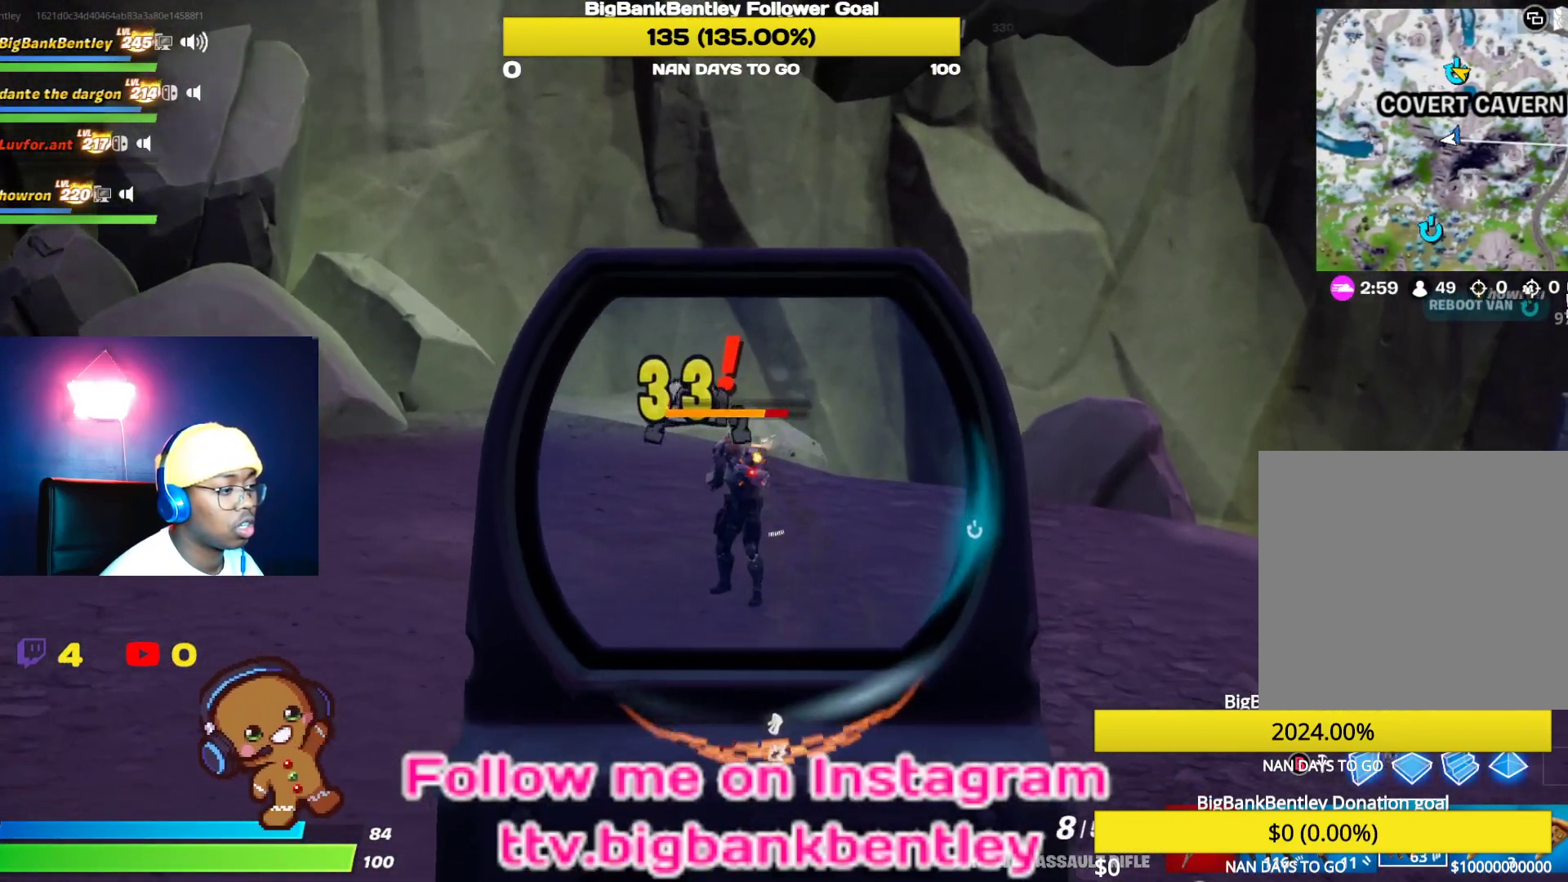
{"buttons": ["L2", "R2"], "left_stick": "center", "right_stick": "center", "events": [[433, "left_stick", "center"], [500, "right_stick", "center"]]}
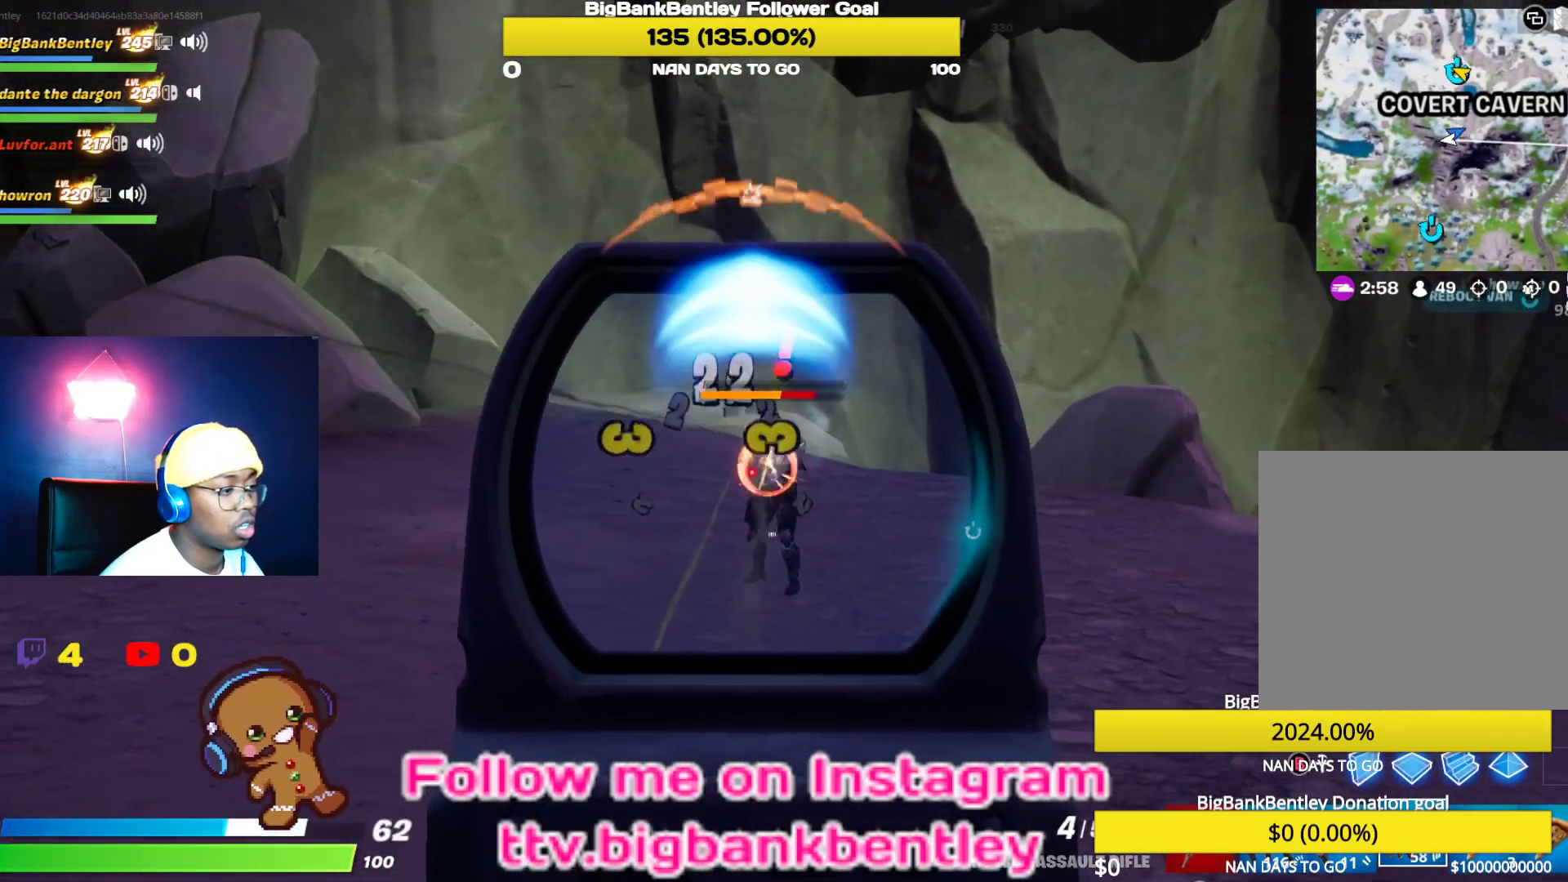
{"buttons": ["L2", "R2"], "left_stick": "up-right", "right_stick": "center", "events": [[100, "right_stick", "up"], [167, "left_stick", "up-right"], [233, "right_stick", "center"], [400, "X", "down"], [500, "X", "up"]]}
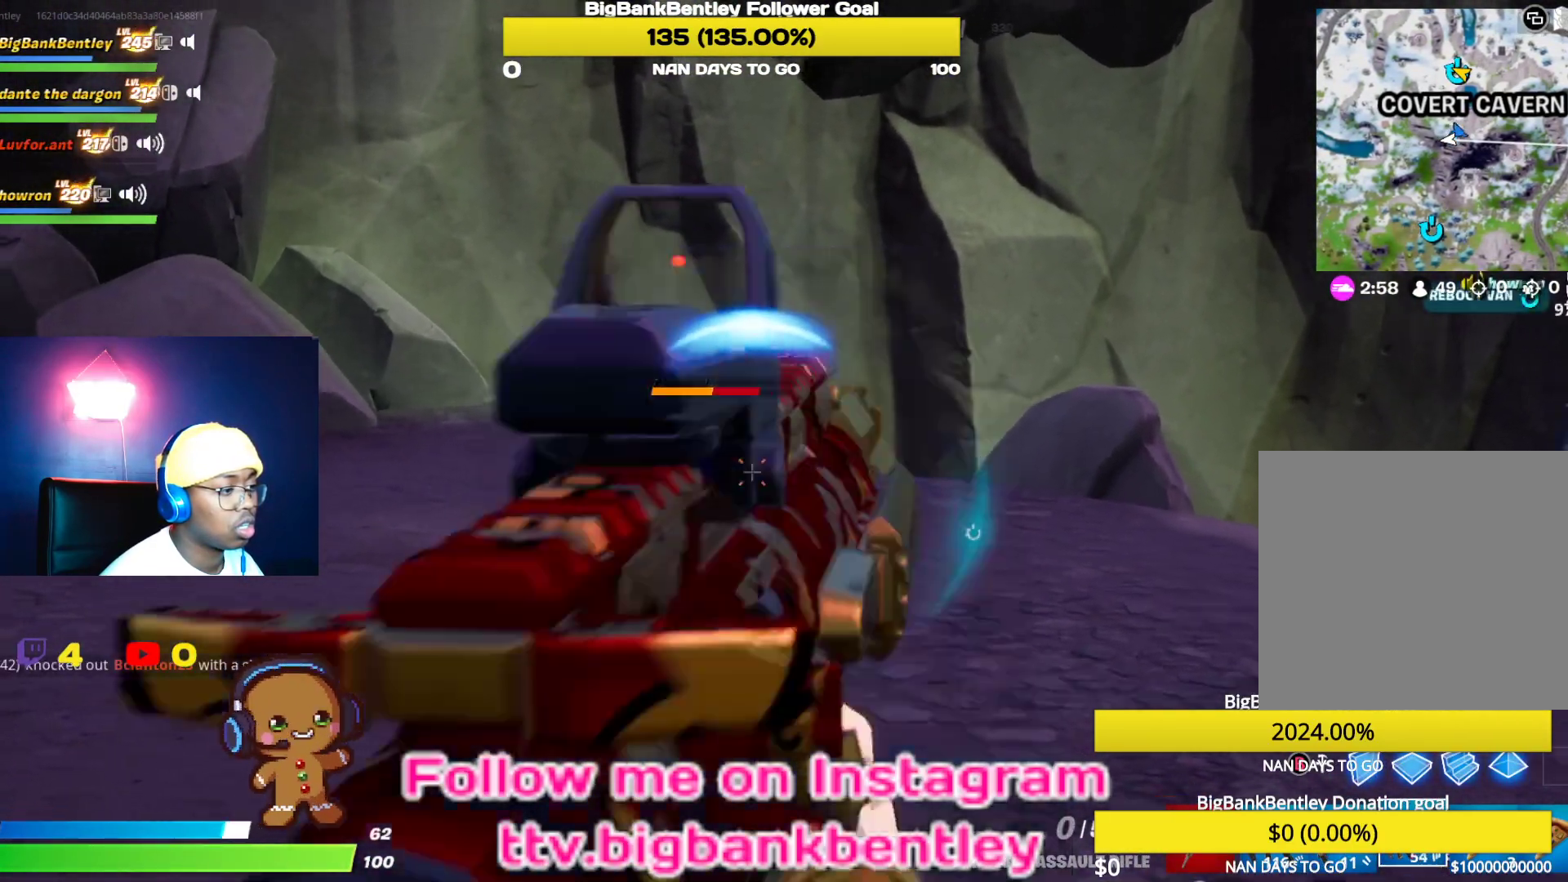
{"buttons": [], "left_stick": "up-right", "right_stick": "center", "events": [[83, "R2", "up"], [83, "X", "down"], [117, "L2", "up"], [167, "X", "up"], [233, "A", "down"], [367, "A", "up"]]}
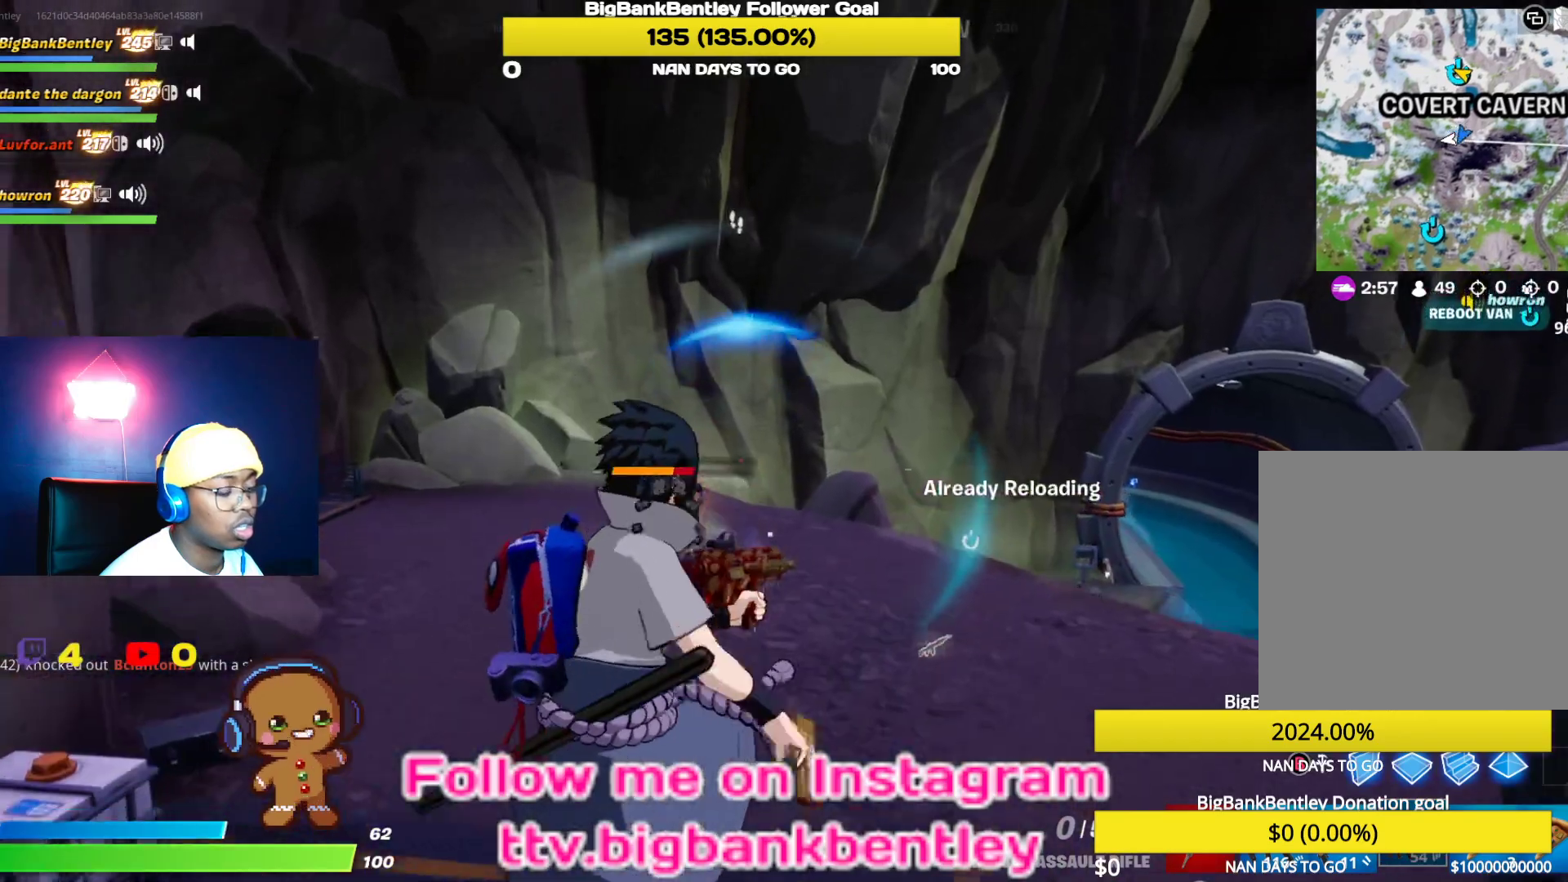
{"buttons": [], "left_stick": "up-right", "right_stick": "center", "events": [[50, "right_stick", "right"], [333, "right_stick", "down-right"], [500, "right_stick", "center"]]}
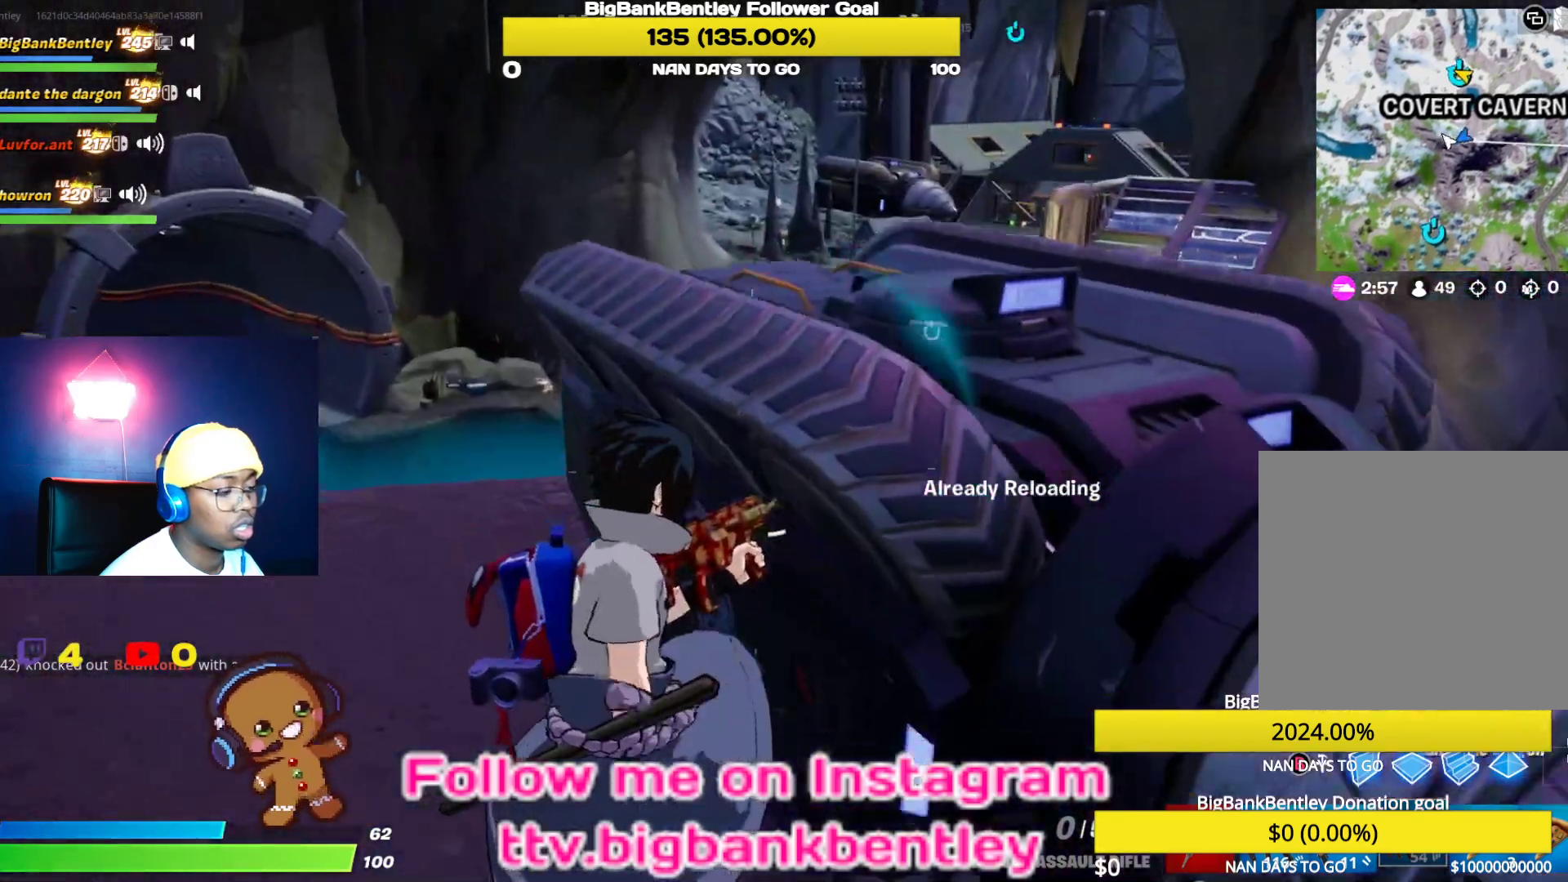
{"buttons": [], "left_stick": "down-right", "right_stick": "left", "events": [[150, "right_stick", "left"], [317, "left_stick", "right"], [450, "left_stick", "down-right"]]}
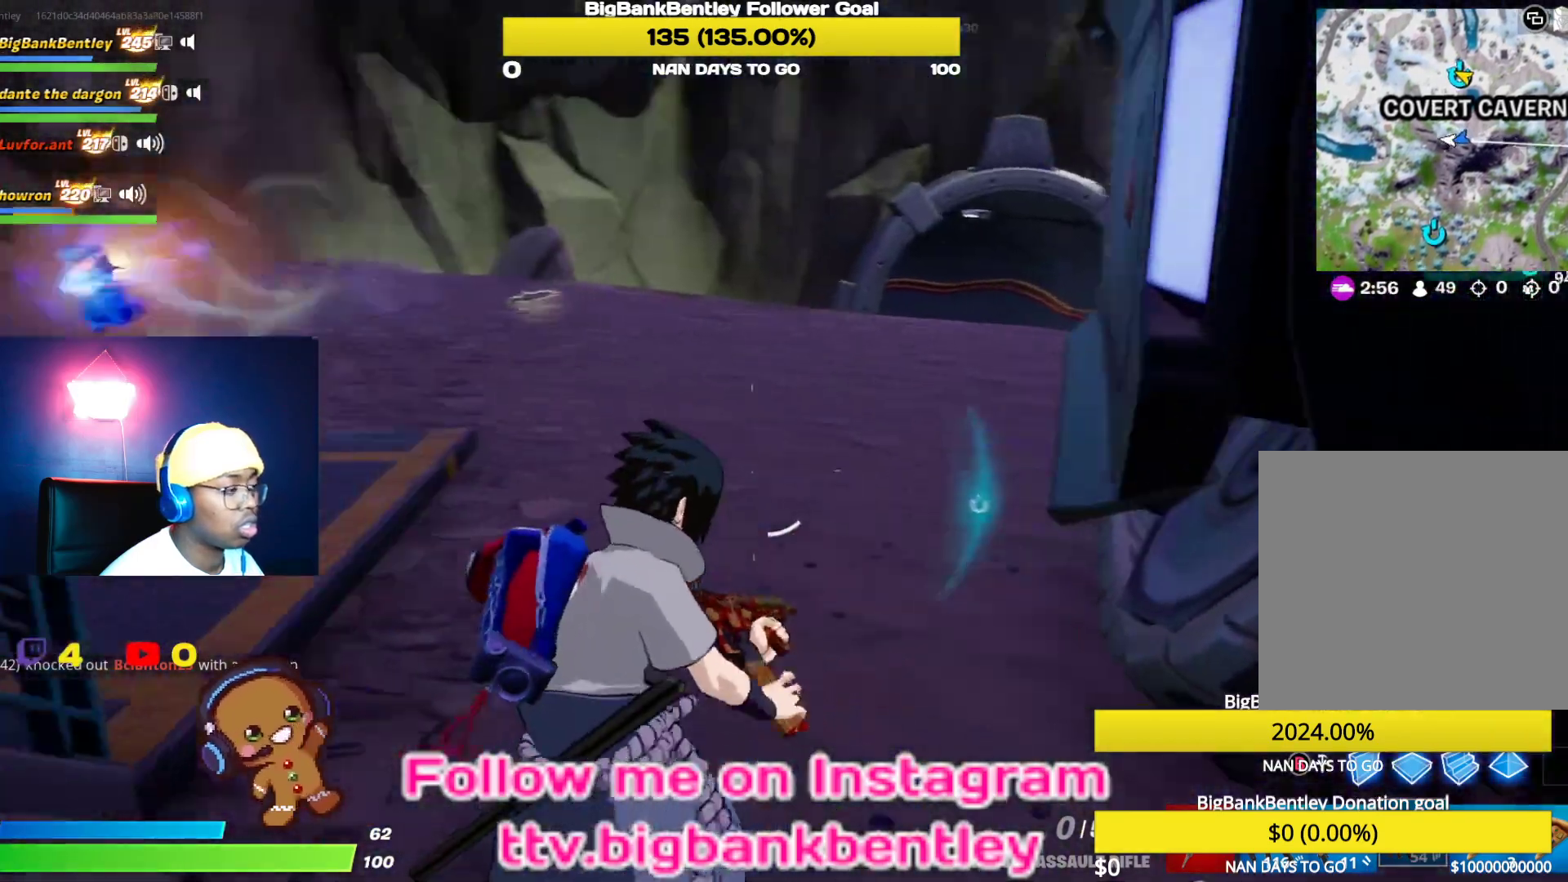
{"buttons": [], "left_stick": "up", "right_stick": "left", "events": [[83, "right_stick", "center"], [133, "left_stick", "down-left"], [350, "right_stick", "left"], [467, "left_stick", "up"]]}
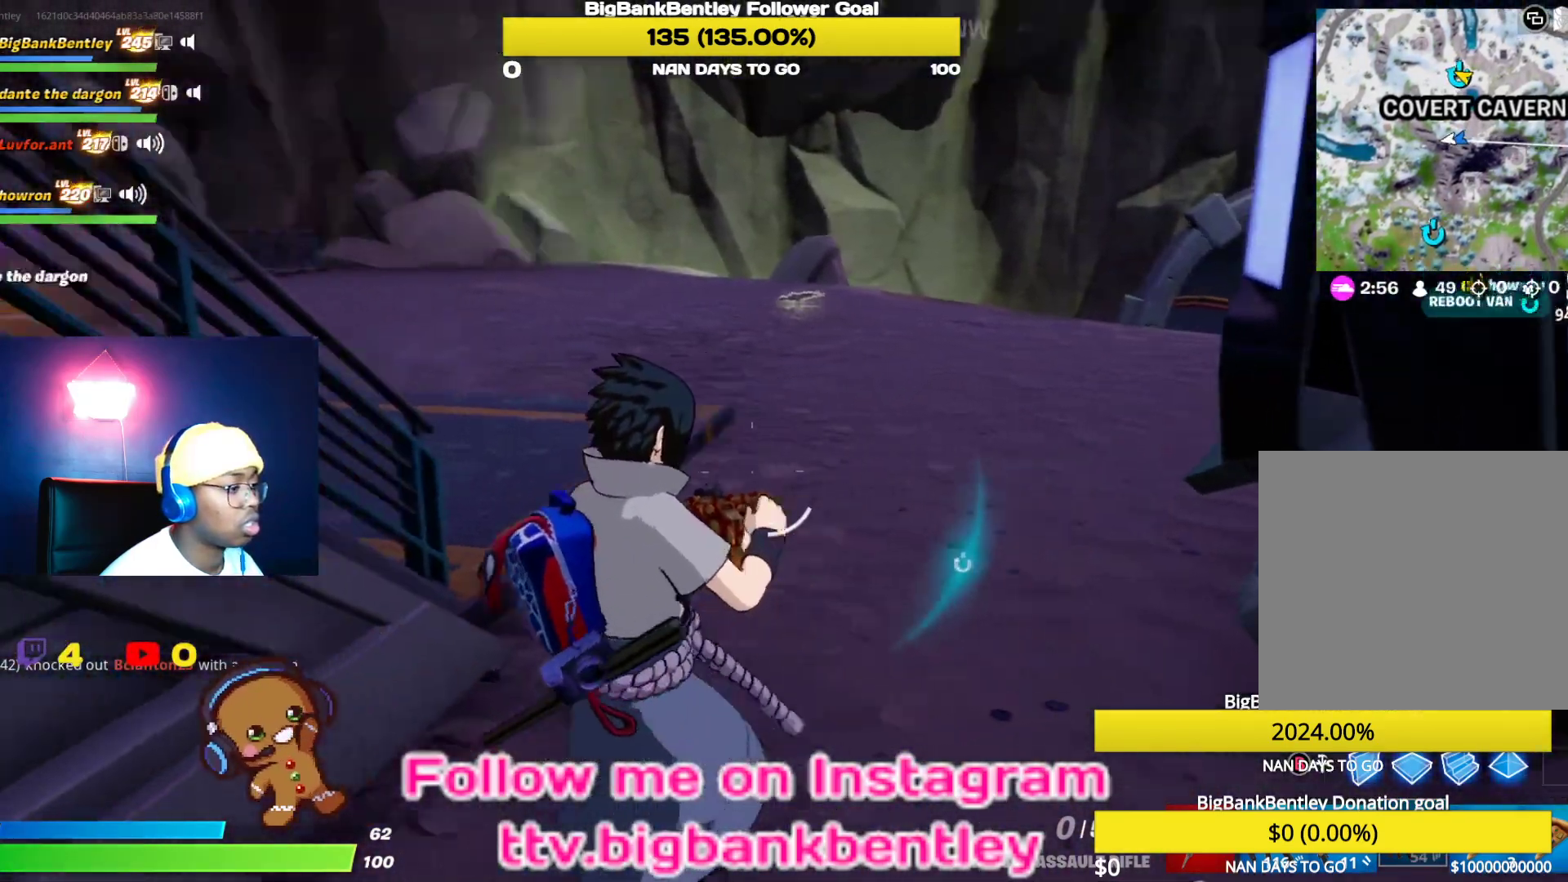
{"buttons": [], "left_stick": "right", "right_stick": "center", "events": [[33, "left_stick", "up-right"], [350, "left_stick", "right"], [417, "right_stick", "center"]]}
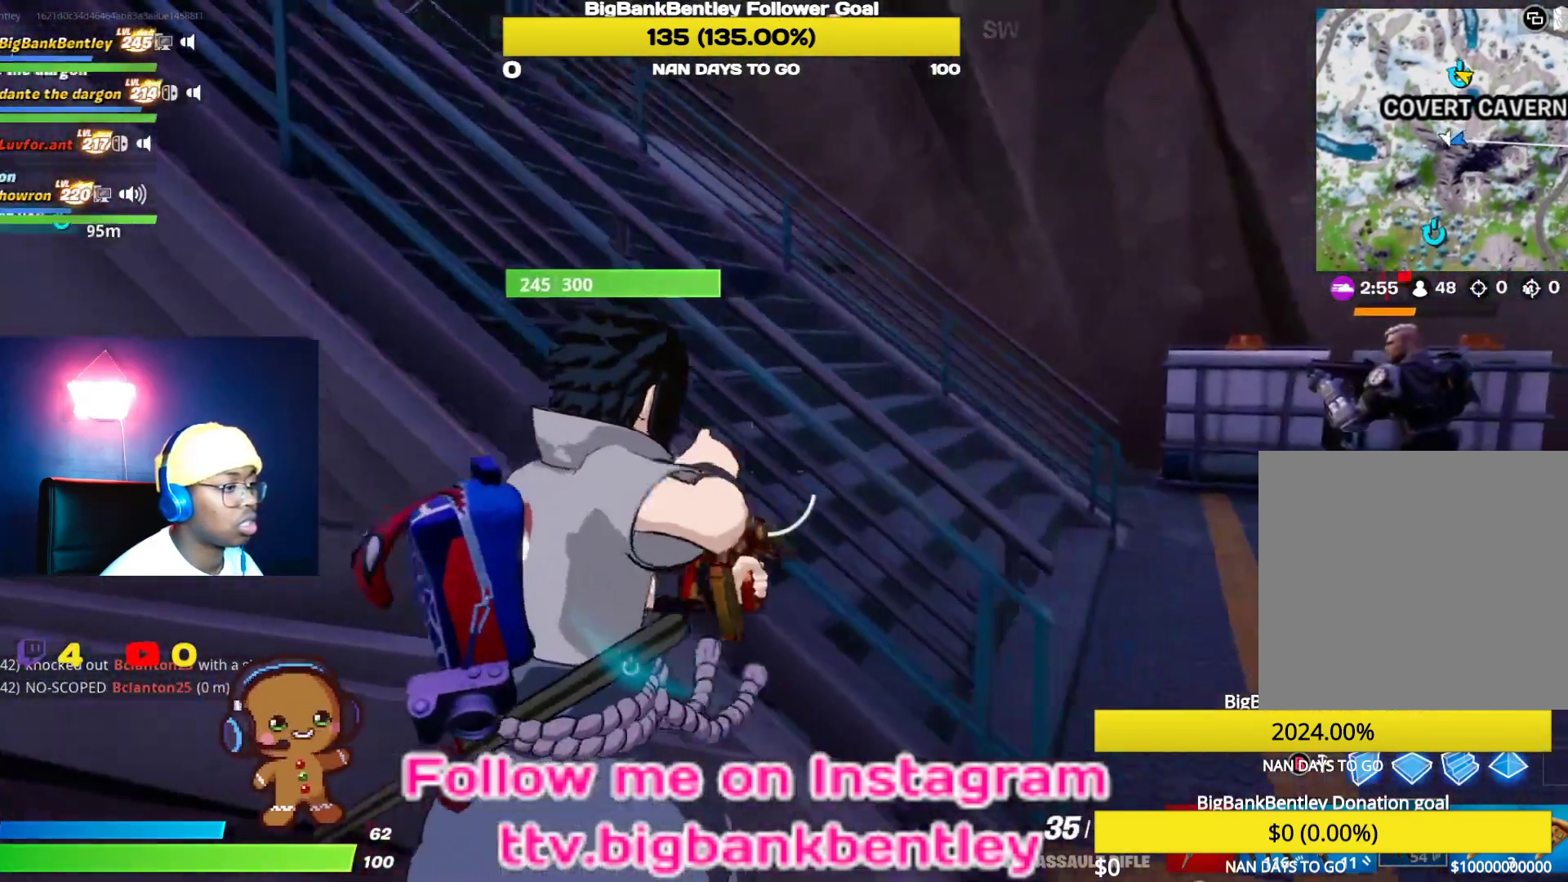
{"buttons": [], "left_stick": "right", "right_stick": "center", "events": [[17, "A", "down"], [100, "A", "up"], [150, "right_stick", "down"], [200, "right_stick", "down-right"], [250, "L1", "down"], [367, "L1", "up"], [400, "right_stick", "center"]]}
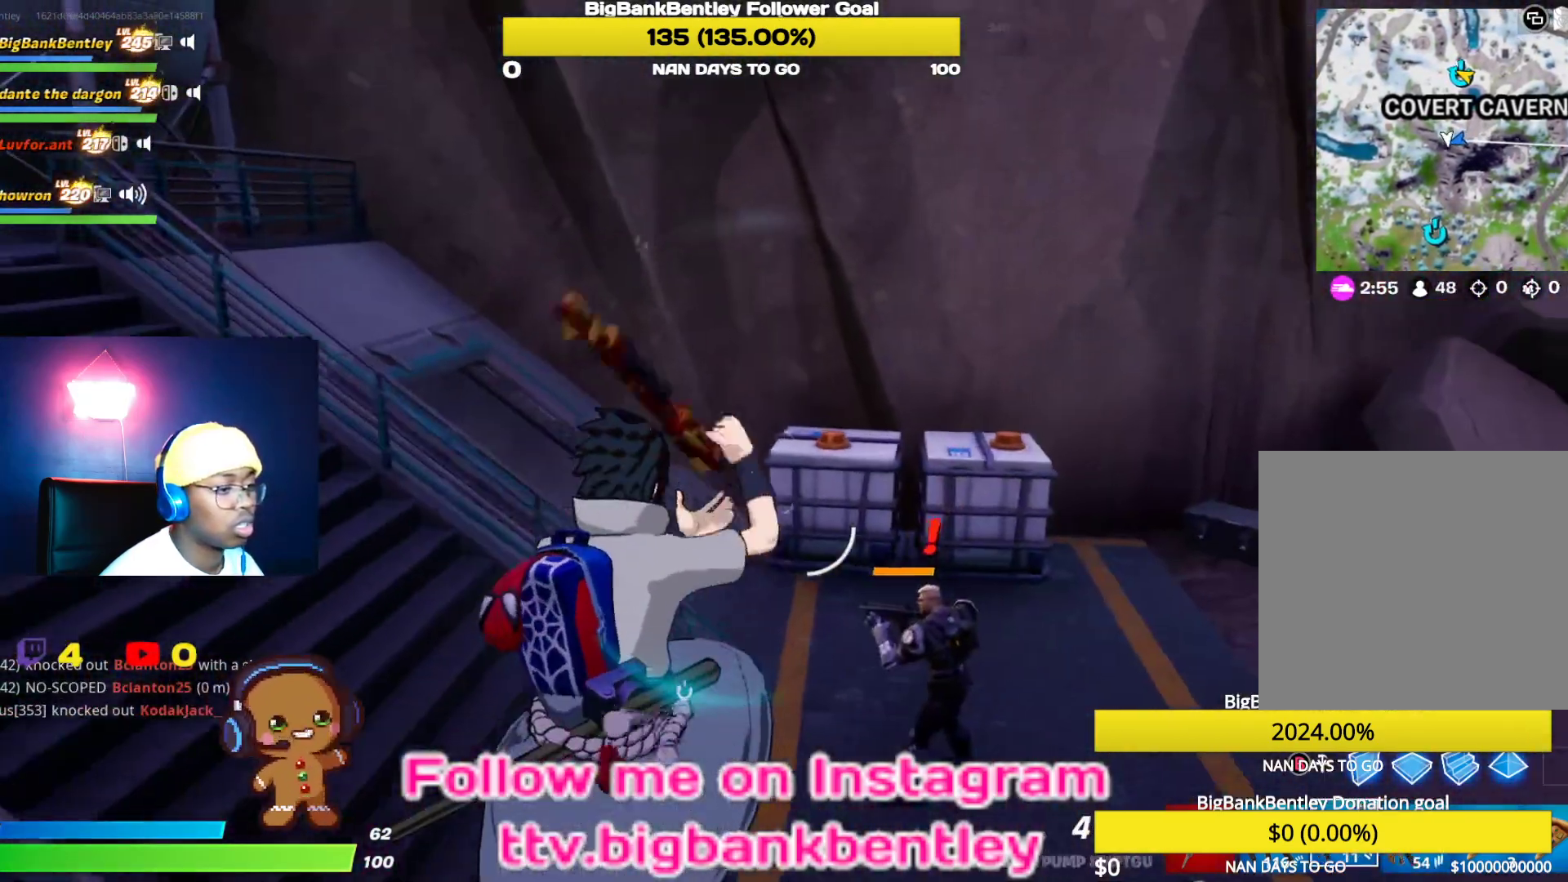
{"buttons": ["L1"], "left_stick": "right", "right_stick": "center", "events": [[200, "right_stick", "down-right"], [300, "R2", "down"], [367, "right_stick", "up-right"], [433, "R2", "up"], [433, "right_stick", "center"], [500, "L1", "down"]]}
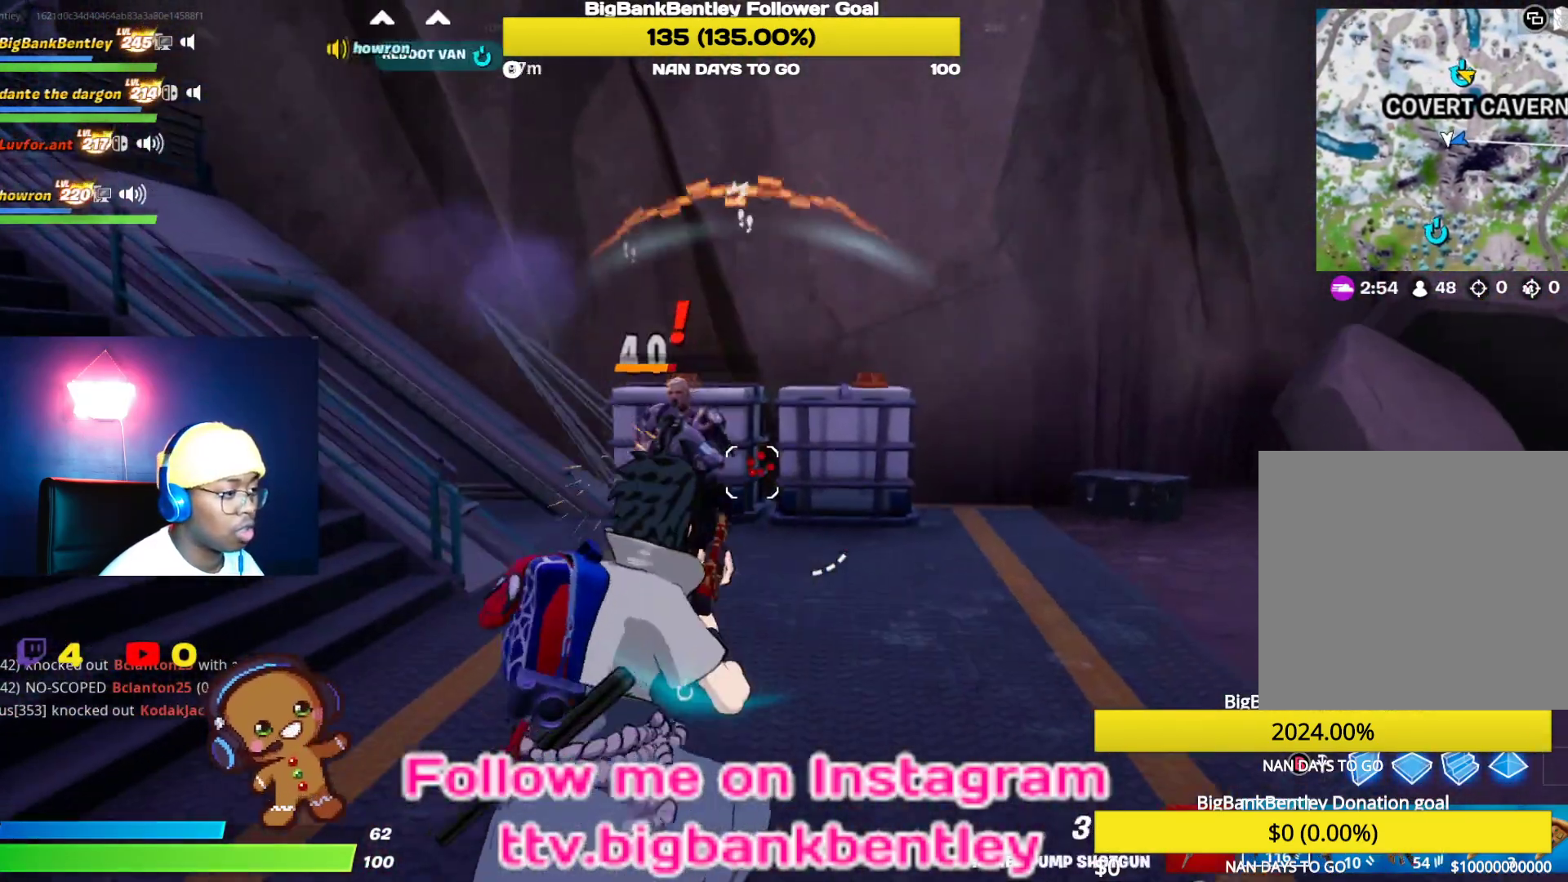
{"buttons": ["R2"], "left_stick": "up", "right_stick": "center", "events": [[83, "right_stick", "up-left"], [117, "L1", "up"], [217, "right_stick", "left"], [300, "R2", "down"], [333, "left_stick", "up"], [417, "right_stick", "center"]]}
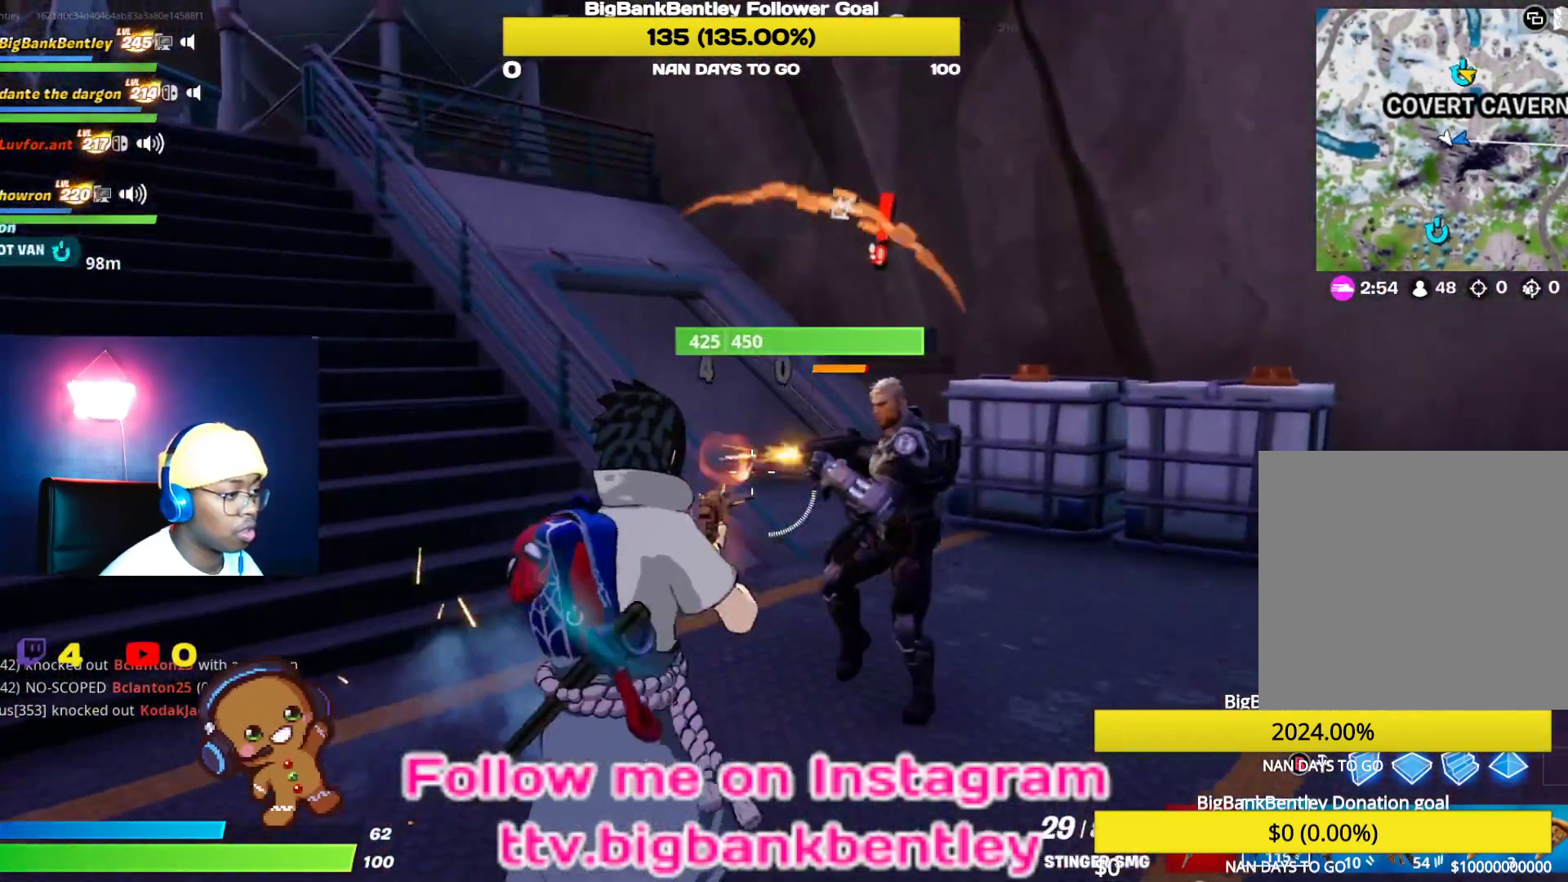
{"buttons": ["R2"], "left_stick": "down-right", "right_stick": "center", "events": [[67, "right_stick", "right"], [300, "left_stick", "down-right"], [400, "right_stick", "center"]]}
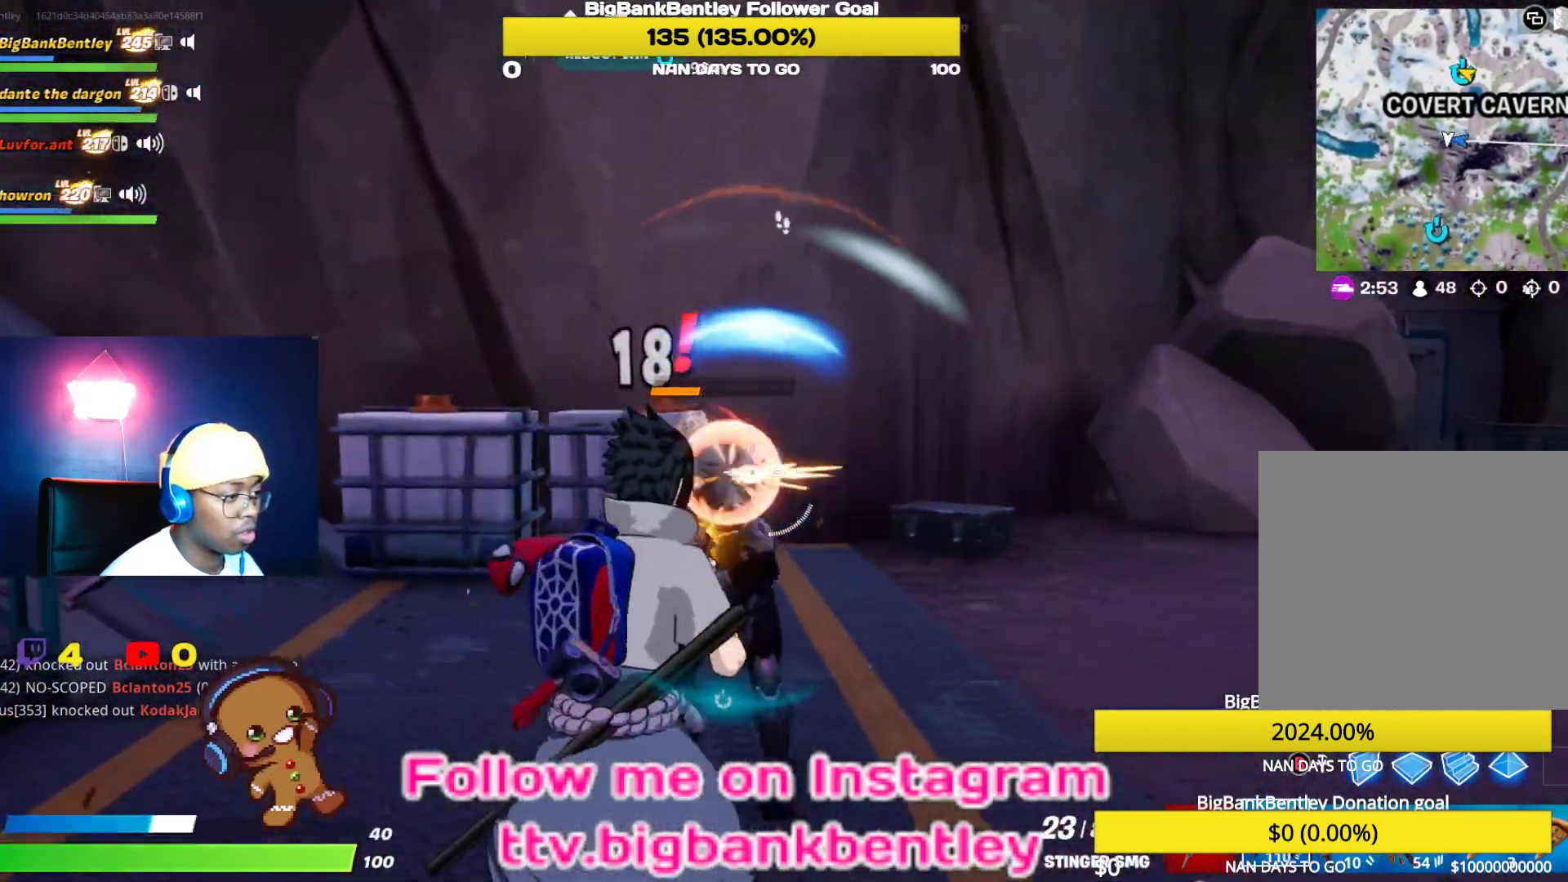
{"buttons": ["R2"], "left_stick": "down", "right_stick": "down-right", "events": [[167, "left_stick", "down"], [167, "right_stick", "left"], [317, "right_stick", "center"], [450, "right_stick", "down-right"]]}
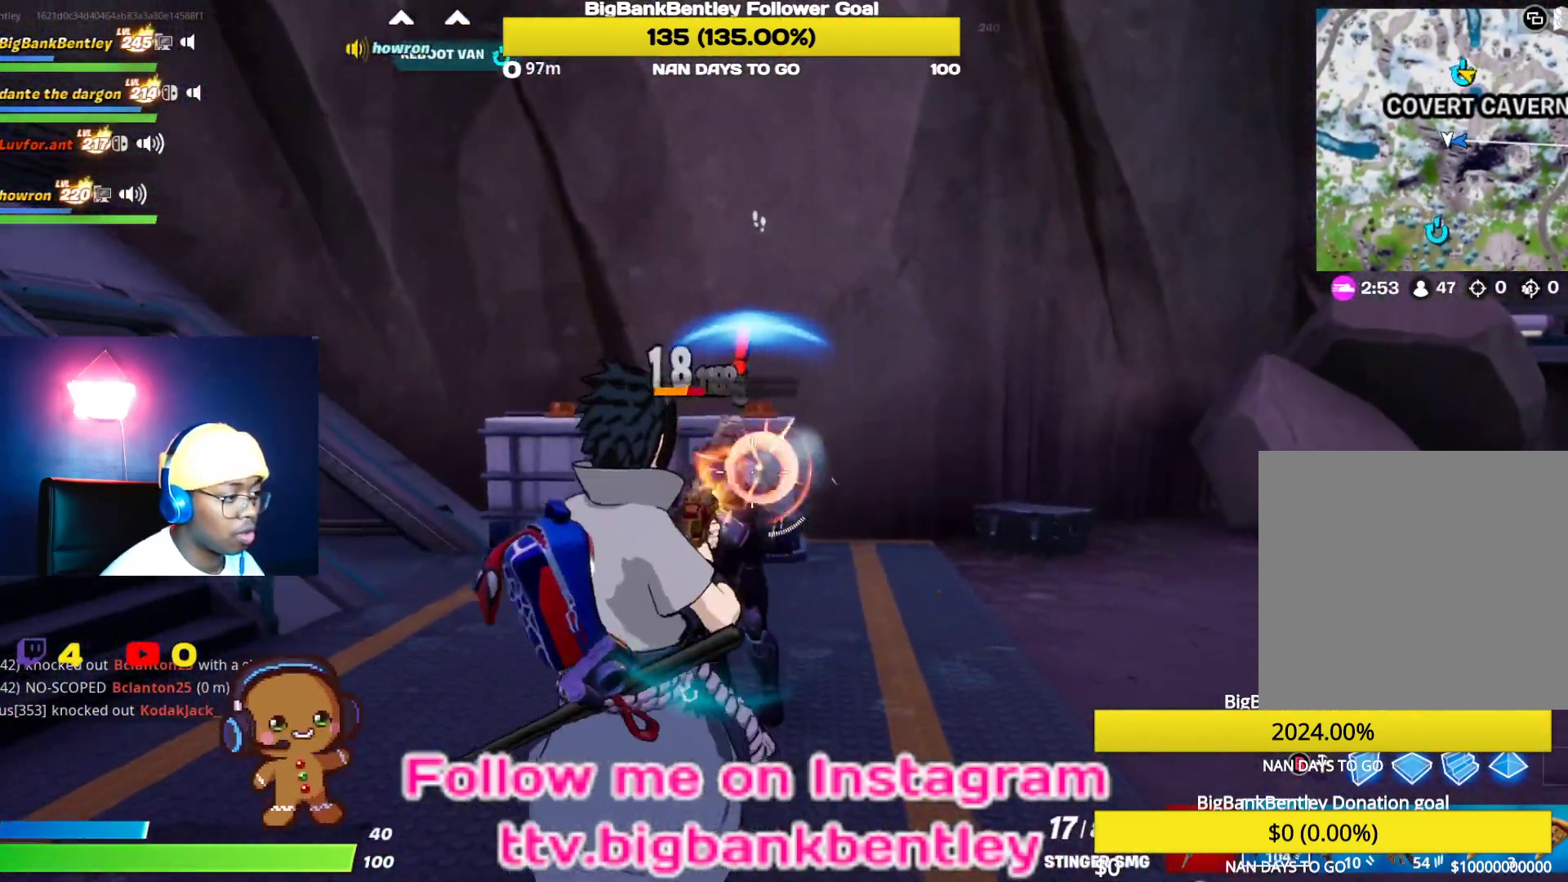
{"buttons": ["R2"], "left_stick": "up-left", "right_stick": "left", "events": [[33, "right_stick", "down"], [217, "left_stick", "center"], [267, "left_stick", "up-left"], [433, "right_stick", "left"]]}
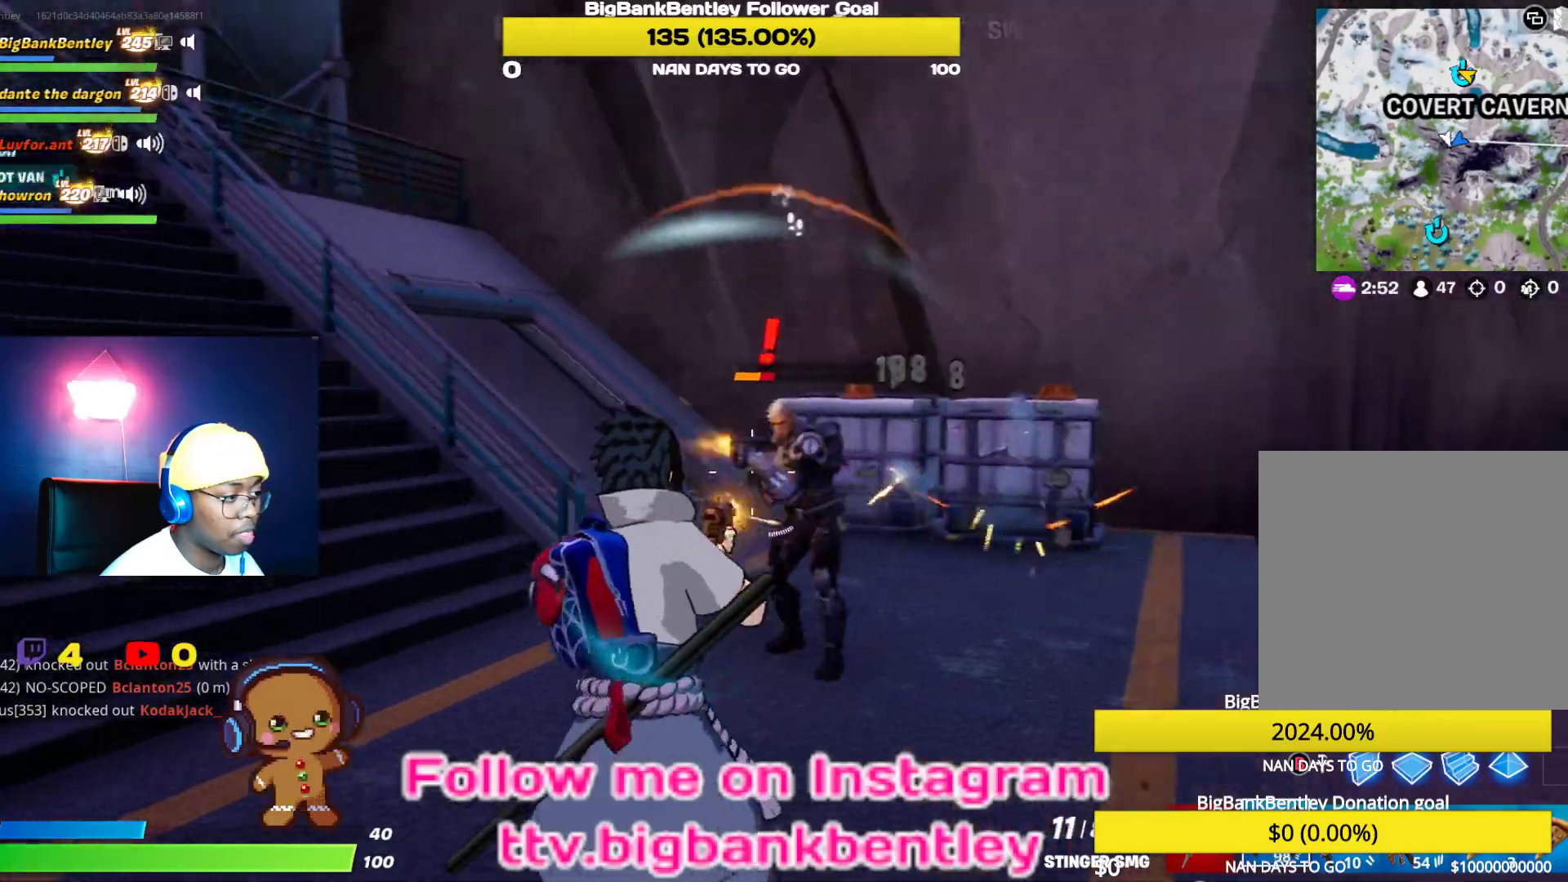
{"buttons": ["R2"], "left_stick": "right", "right_stick": "left", "events": [[50, "right_stick", "center"], [150, "right_stick", "right"], [200, "left_stick", "up"], [450, "left_stick", "right"], [467, "right_stick", "left"]]}
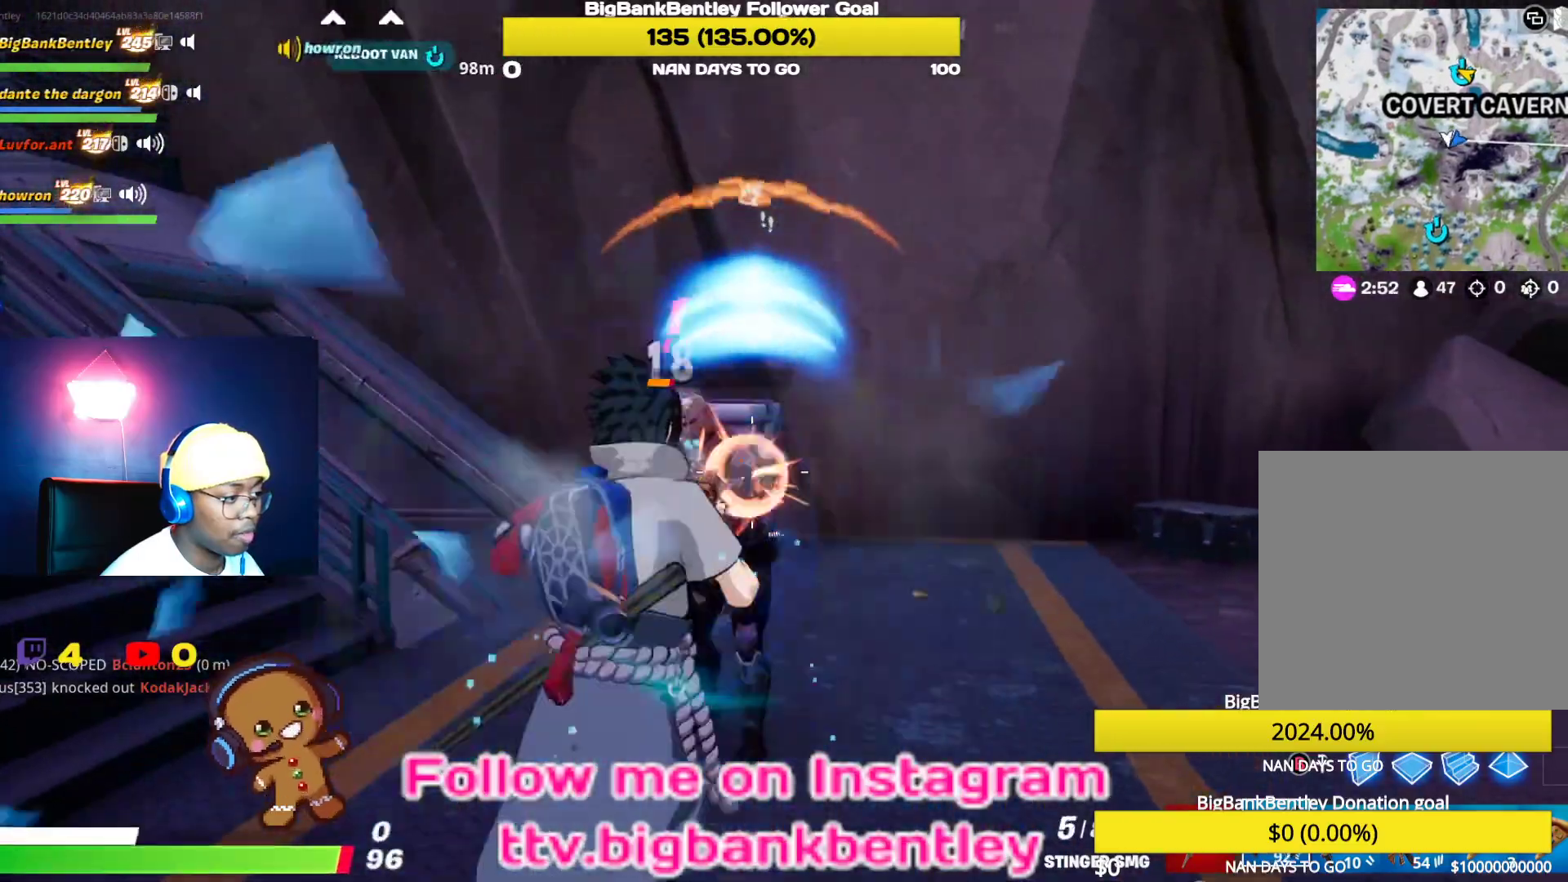
{"buttons": [], "left_stick": "down-right", "right_stick": "left", "events": [[50, "left_stick", "down"], [200, "right_stick", "center"], [250, "right_stick", "right"], [300, "left_stick", "down-right"], [450, "R2", "up"], [467, "right_stick", "left"]]}
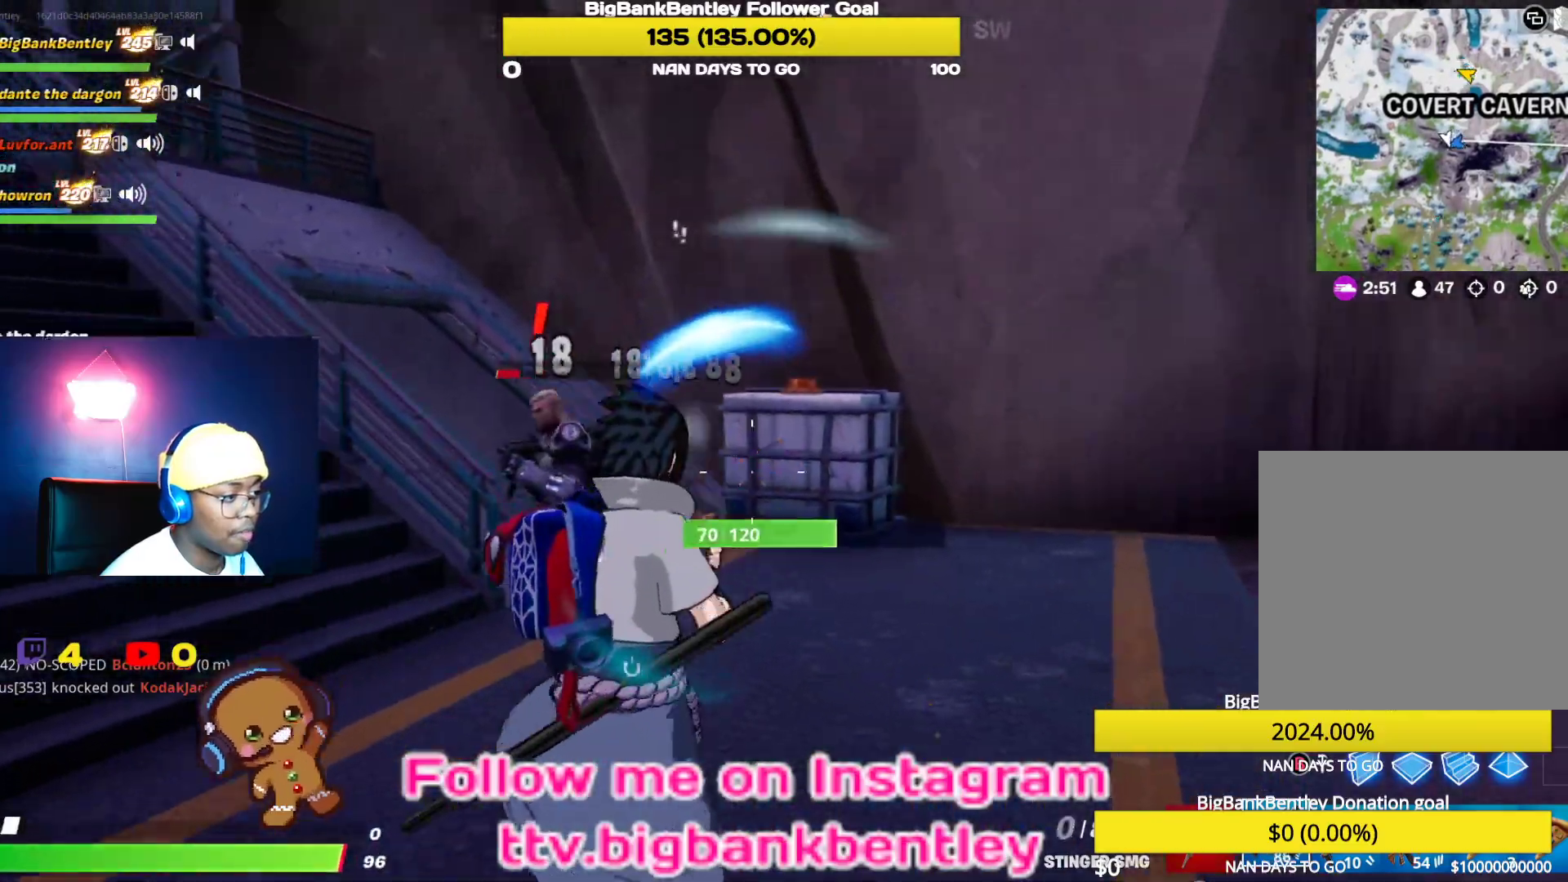
{"buttons": [], "left_stick": "up-left", "right_stick": "up-left", "events": [[50, "R1", "down"], [200, "R1", "up"], [233, "right_stick", "center"], [367, "right_stick", "up-left"], [400, "left_stick", "up-right"], [500, "left_stick", "up-left"]]}
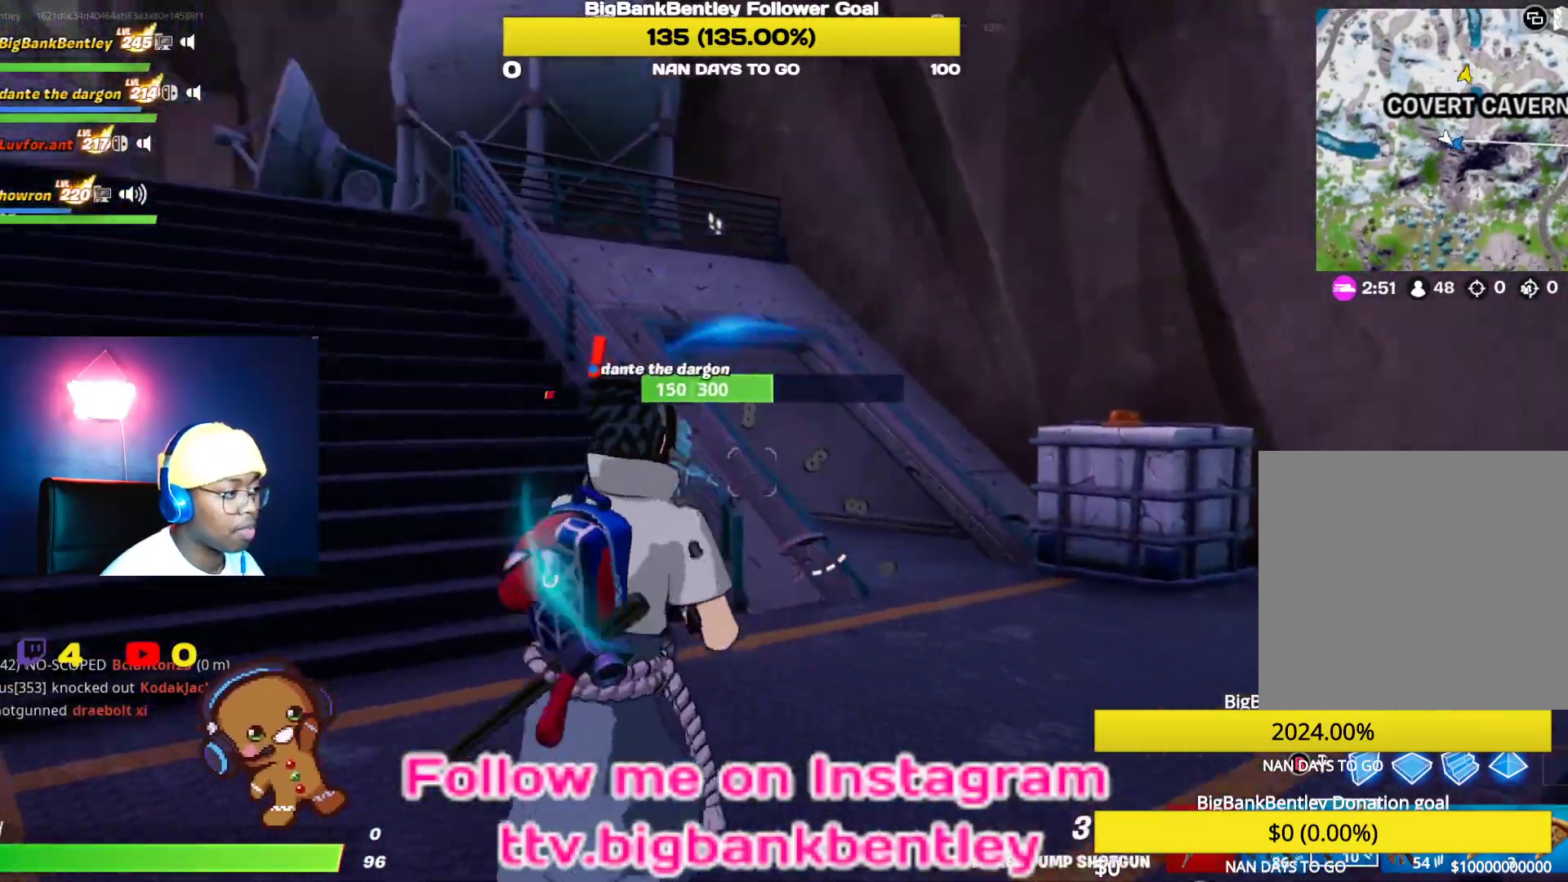
{"buttons": ["R1"], "left_stick": "up-left", "right_stick": "down-right", "events": [[83, "R2", "down"], [217, "right_stick", "center"], [233, "R2", "up"], [450, "R1", "down"], [467, "right_stick", "down-right"]]}
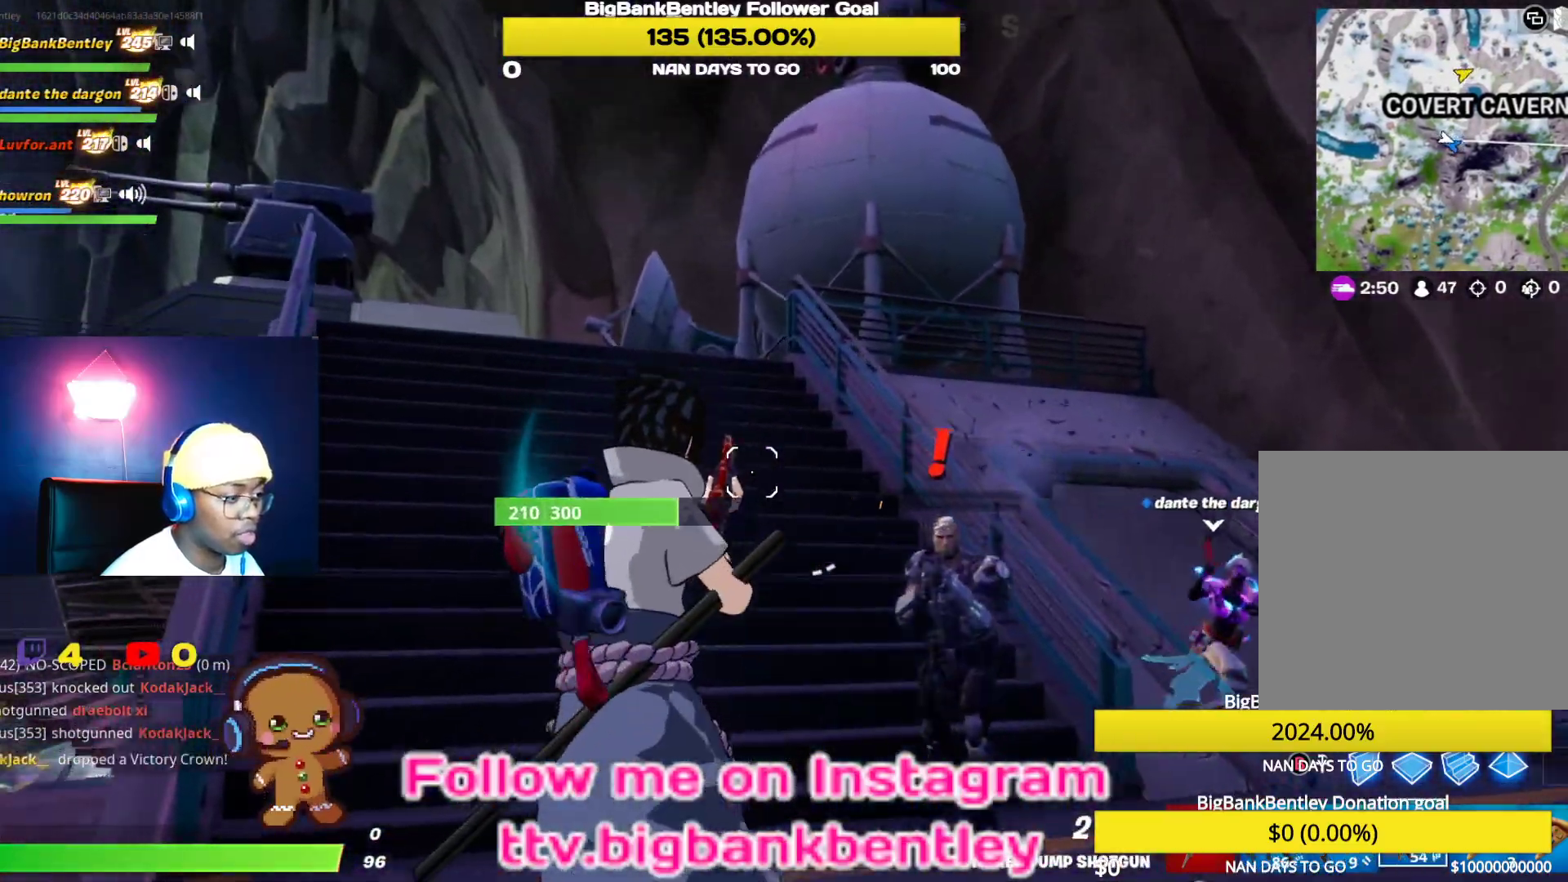
{"buttons": ["R2"], "left_stick": "right", "right_stick": "left", "events": [[67, "R1", "up"], [100, "left_stick", "down-left"], [150, "left_stick", "down"], [250, "R2", "down"], [300, "right_stick", "down"], [333, "left_stick", "right"], [400, "right_stick", "left"]]}
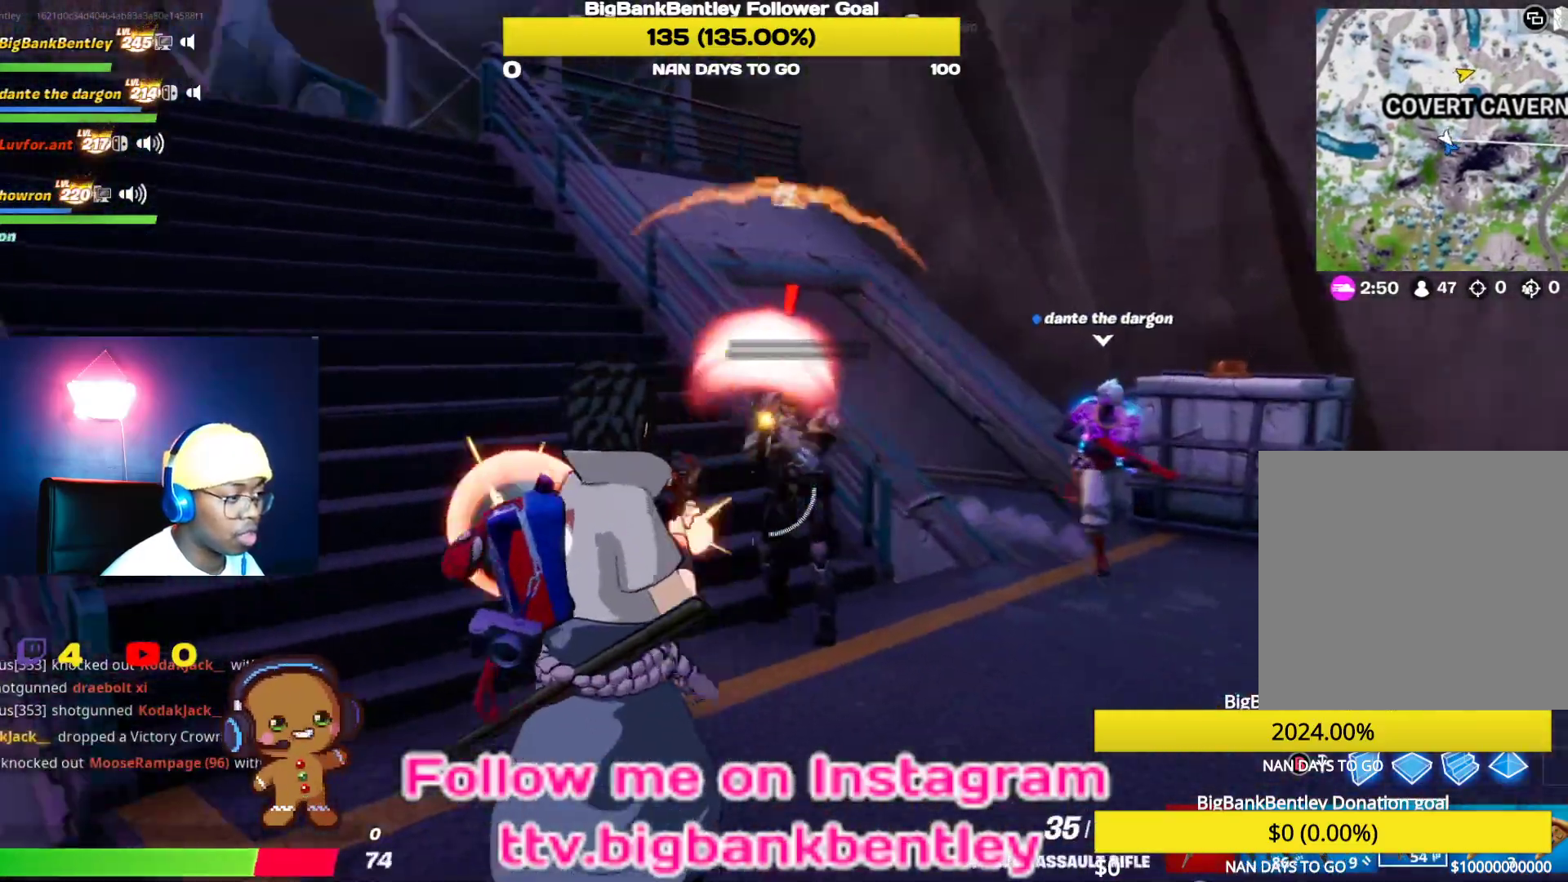
{"buttons": ["R2"], "left_stick": "up", "right_stick": "down-right", "events": [[33, "left_stick", "up-right"], [83, "right_stick", "center"], [333, "right_stick", "right"], [367, "left_stick", "up"], [383, "right_stick", "down-right"]]}
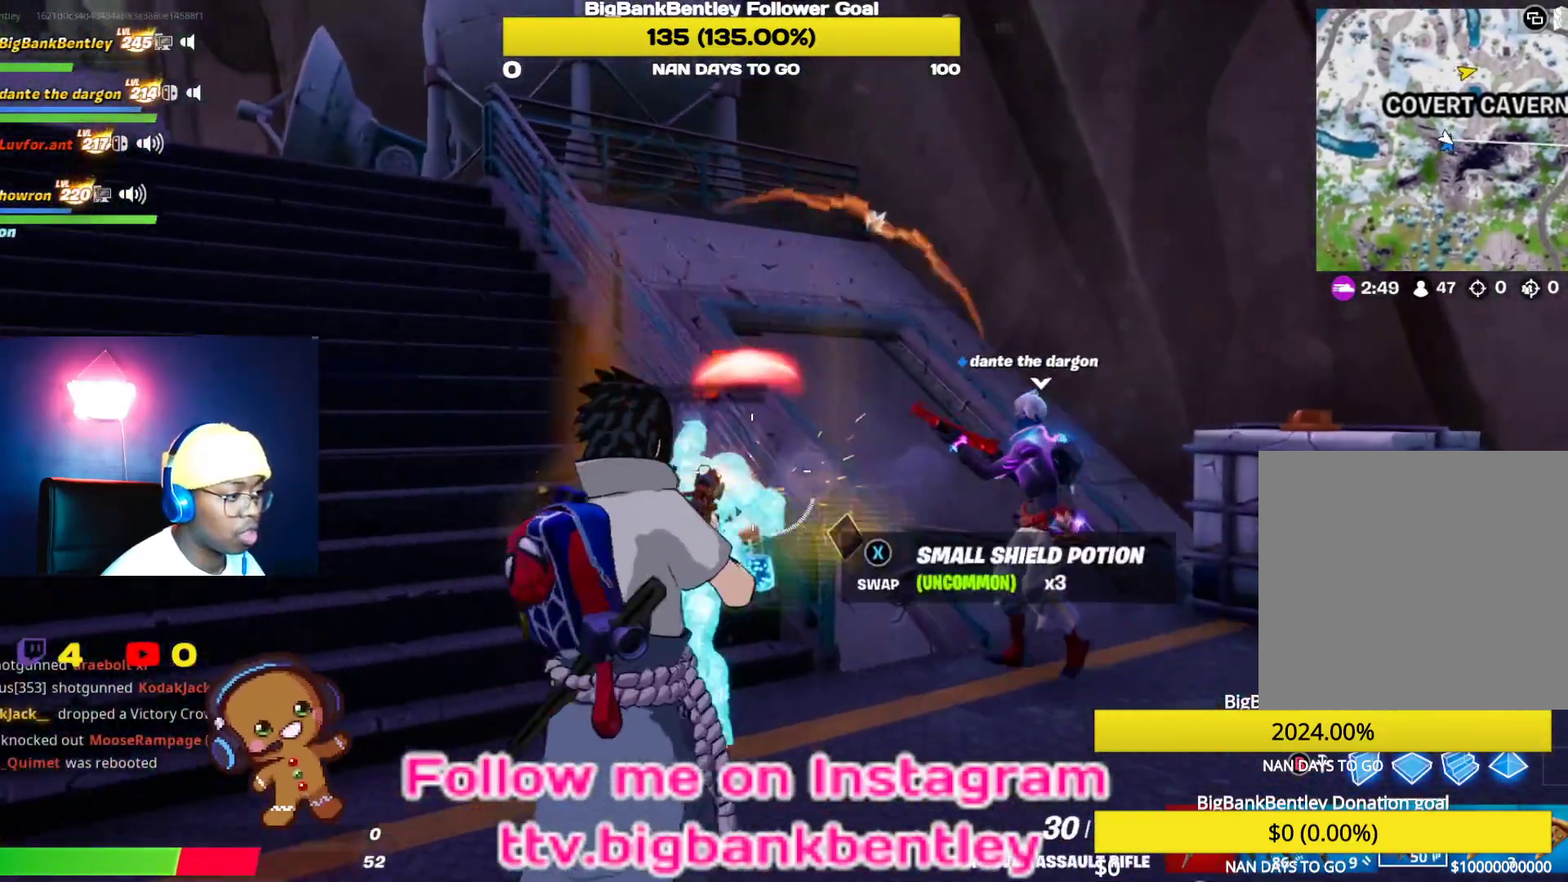
{"buttons": [], "left_stick": "up-left", "right_stick": "center", "events": [[83, "left_stick", "up-left"], [100, "right_stick", "down-left"], [233, "R2", "up"], [333, "R1", "down"], [350, "right_stick", "center"], [433, "R1", "up"]]}
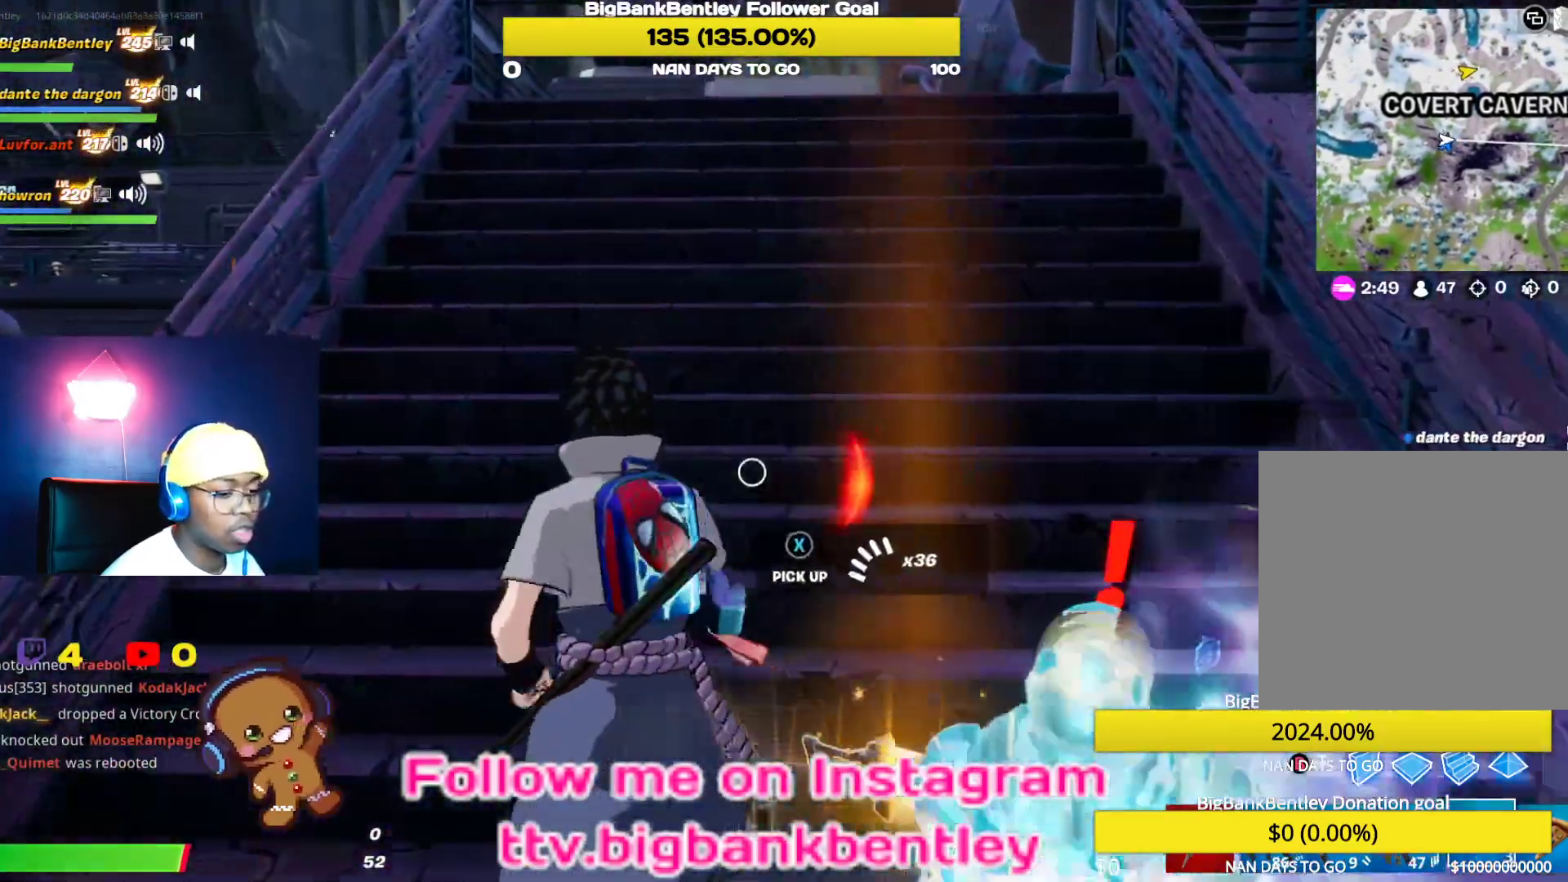
{"buttons": [], "left_stick": "up-left", "right_stick": "right", "events": [[100, "right_stick", "down-right"], [217, "right_stick", "right"], [267, "R2", "down"], [400, "R2", "up"]]}
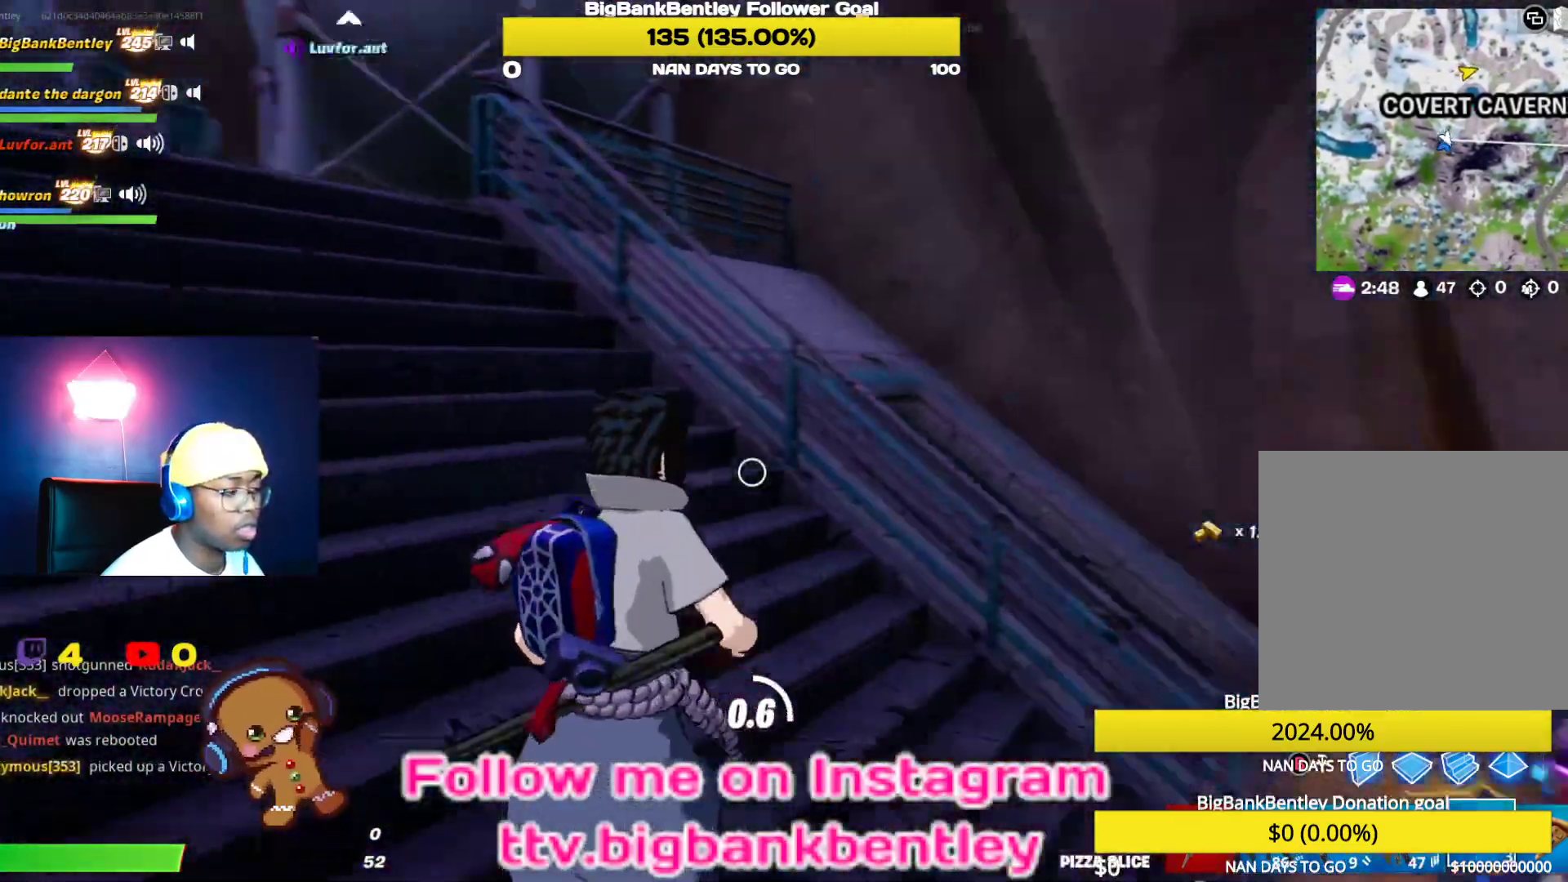
{"buttons": ["R2"], "left_stick": "center", "right_stick": "down-left", "events": [[17, "R2", "down"], [33, "left_stick", "center"], [83, "R2", "up"], [233, "R2", "down"], [317, "R2", "up"], [350, "right_stick", "down"], [367, "R2", "down"], [500, "right_stick", "down-left"]]}
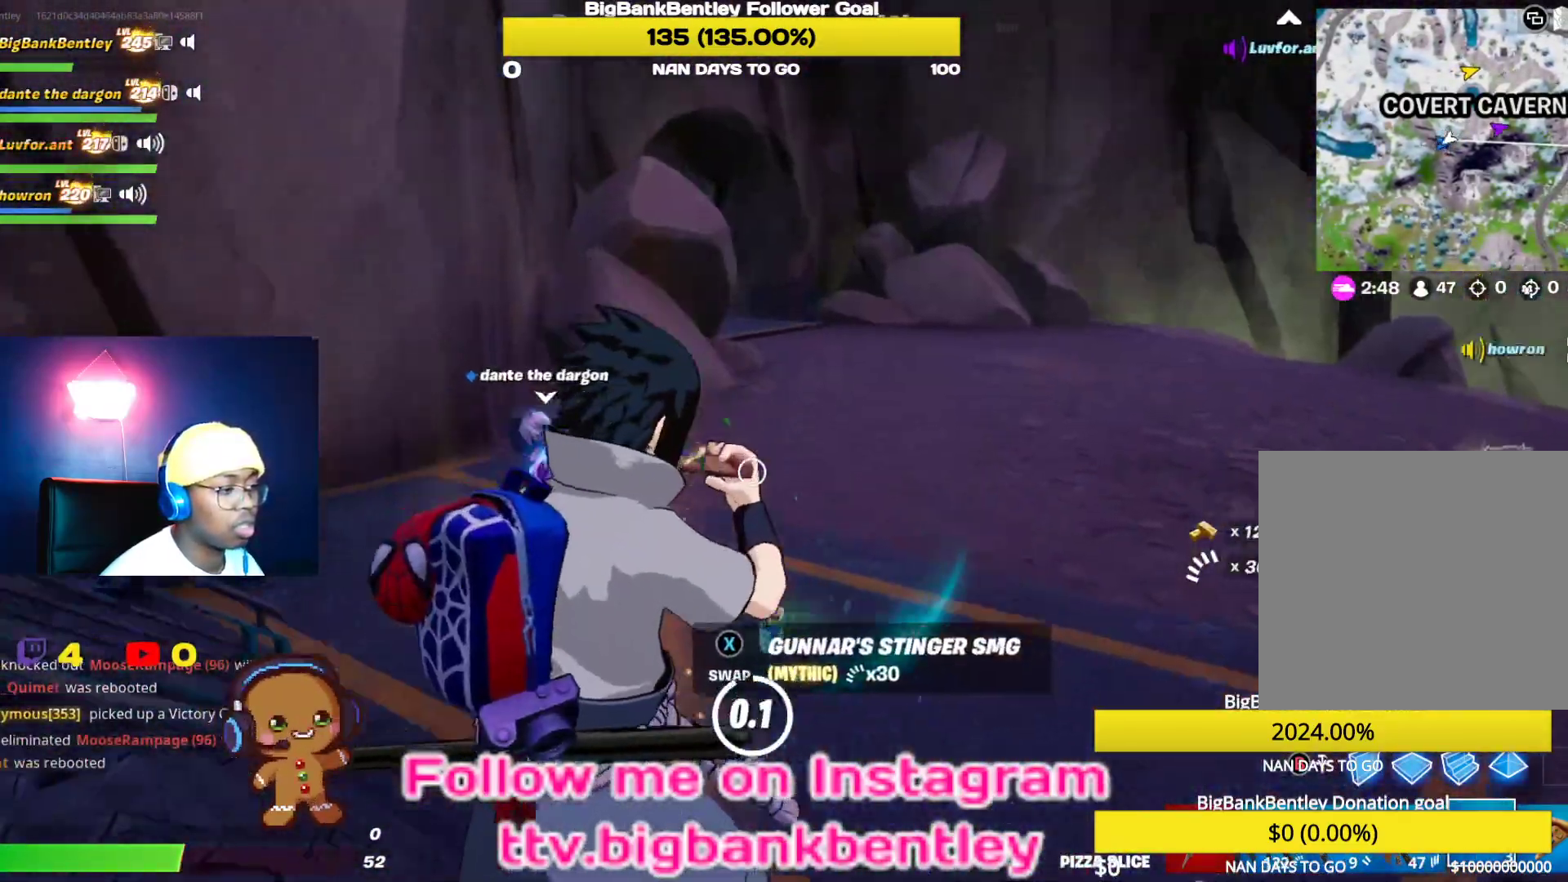
{"buttons": ["R2"], "left_stick": "center", "right_stick": "center", "events": [[17, "R2", "up"], [83, "R2", "down"], [183, "right_stick", "center"], [233, "R2", "up"], [283, "R2", "down"]]}